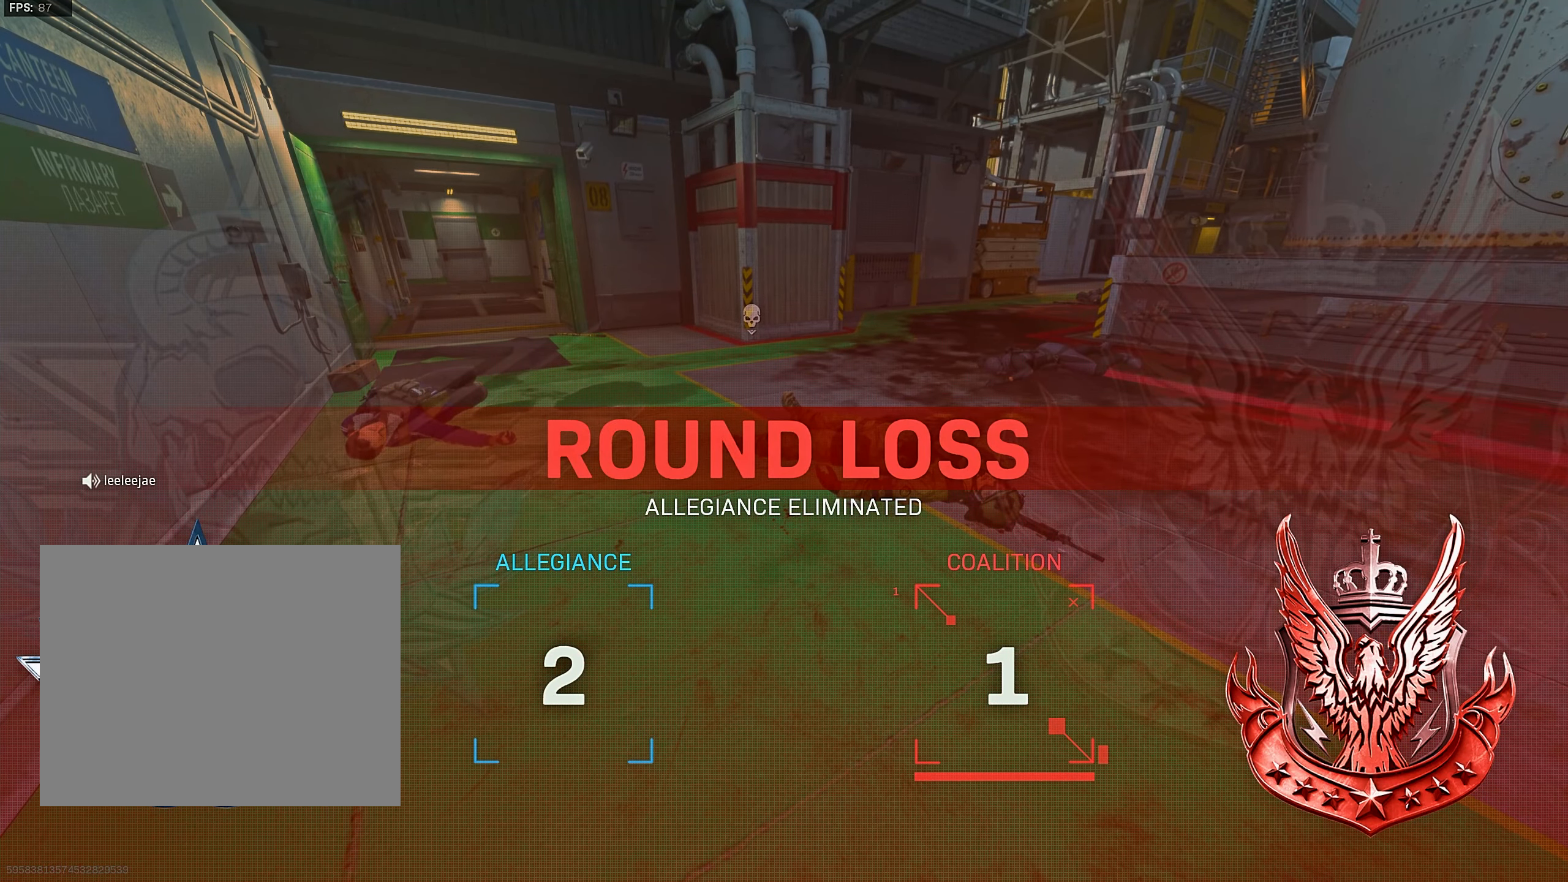
Gameplay with a controller (PlayStation layout); each line is a JSON object with the inputs held at the frame after it (dt_ms = milliseconds from this image to that frame). "button_events" lists button changes between this image and that frame as [ms after this image, input, new state], when the widget could be followed in between (sticks are given only as held states). Not read: R3.
{"dt_ms": 500, "buttons": [], "left_stick": "up-right", "right_stick": "center", "button_events": [[300, "CIRCLE", "down"], [400, "CIRCLE", "up"]]}
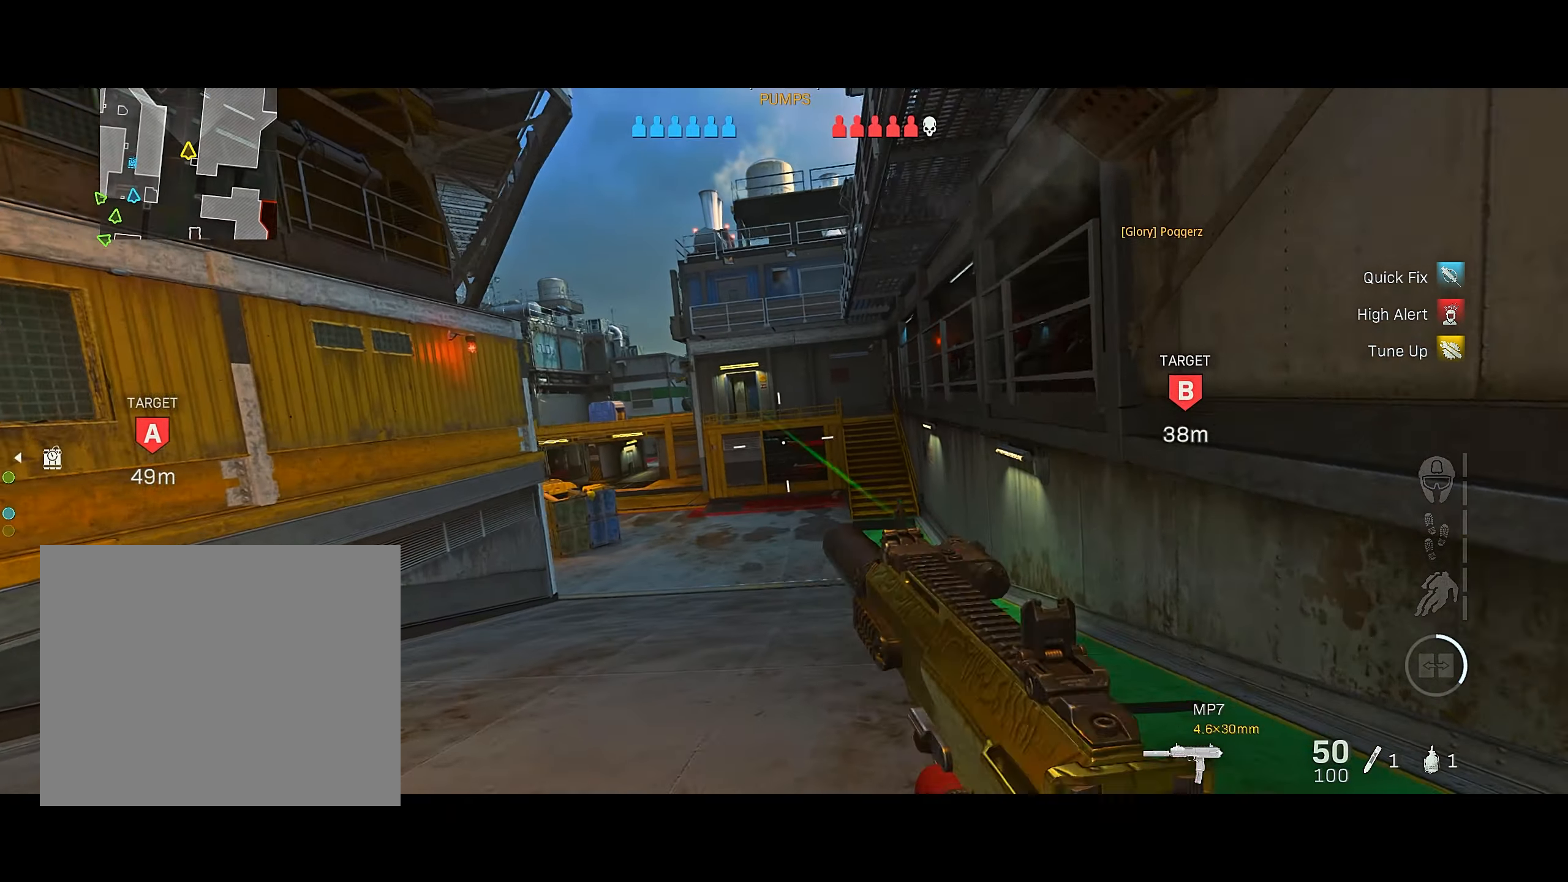
{"dt_ms": 500, "buttons": ["CROSS"], "left_stick": "up-right", "right_stick": "left", "button_events": [[67, "CIRCLE", "down"], [134, "CROSS", "down"], [184, "CIRCLE", "up"], [267, "CROSS", "up"], [484, "CROSS", "down"]]}
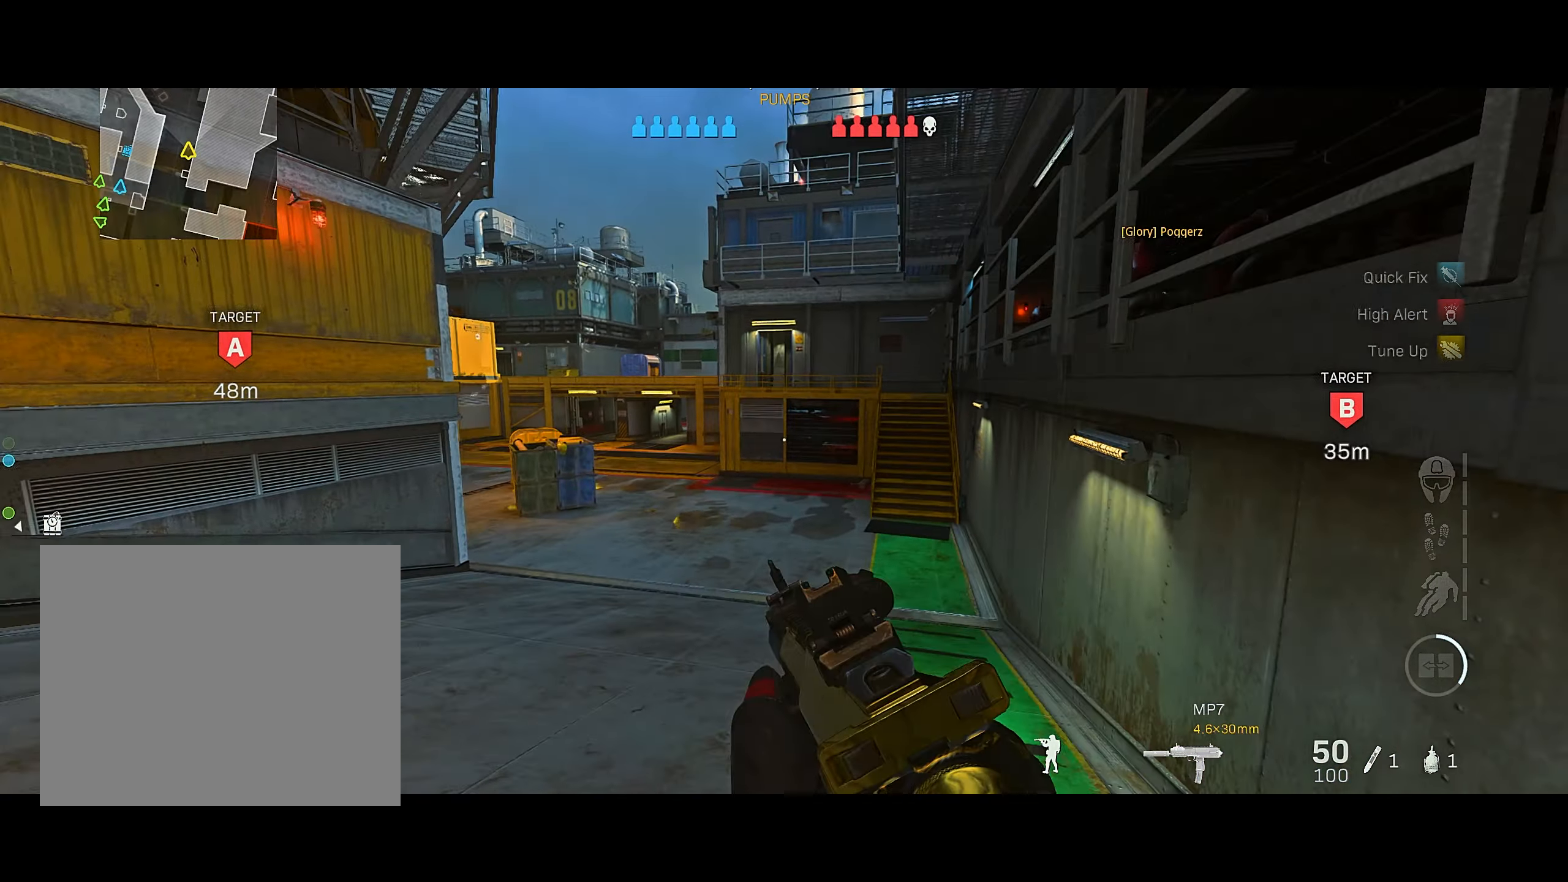
{"dt_ms": 1000, "buttons": ["CIRCLE", "L2"], "left_stick": "center", "right_stick": "center", "button_events": [[50, "L2", "down"], [150, "CROSS", "up"], [750, "CIRCLE", "down"]]}
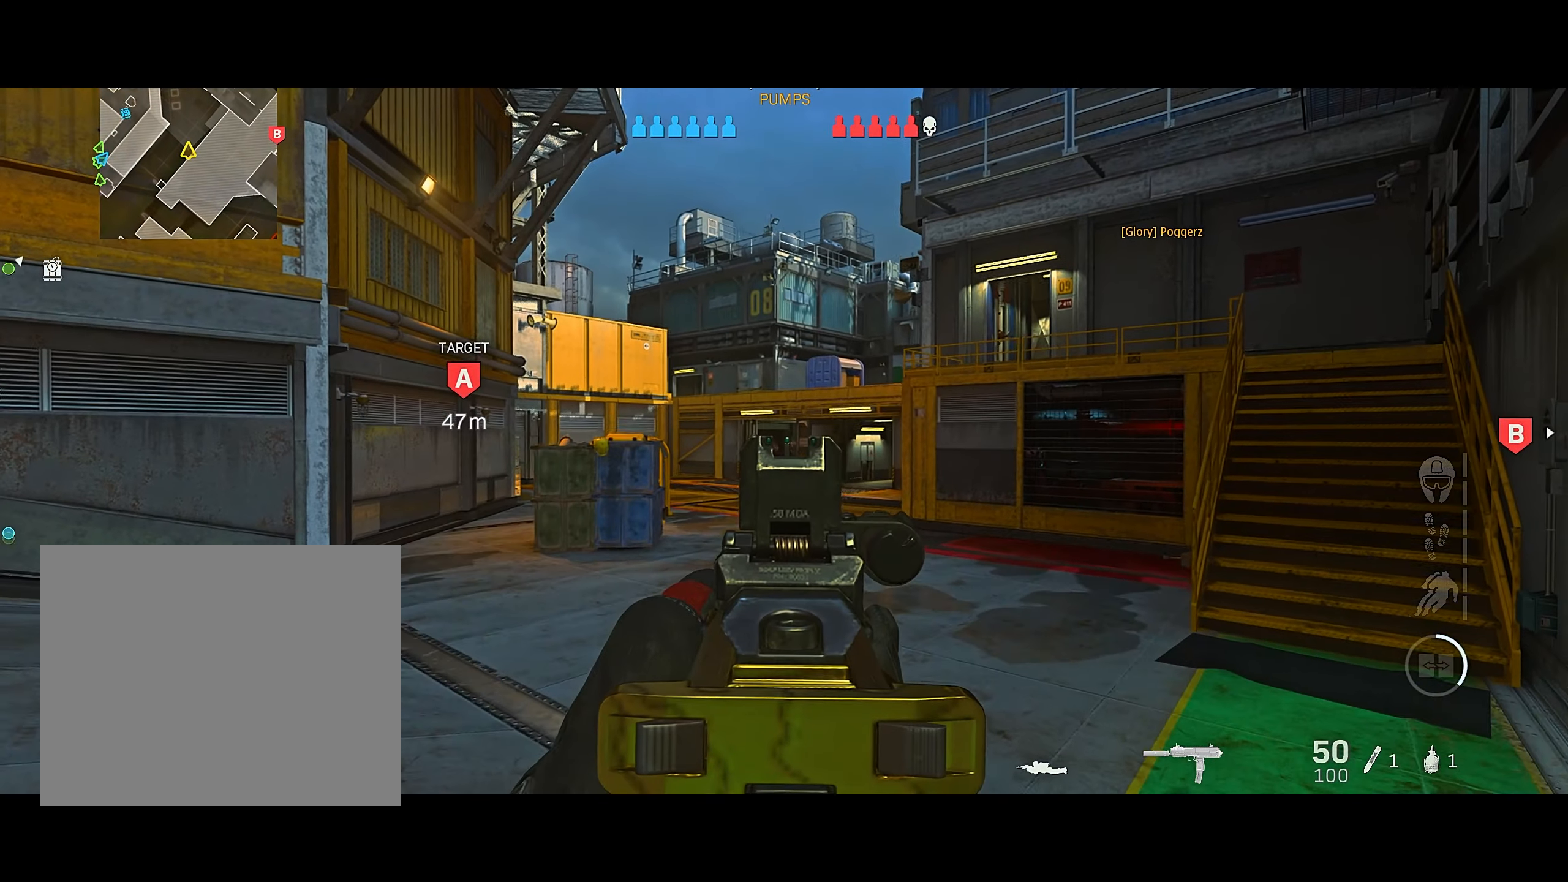
{"dt_ms": 500, "buttons": ["L2", "R2"], "left_stick": "center", "right_stick": "down", "button_events": [[250, "R2", "down"], [267, "CIRCLE", "up"]]}
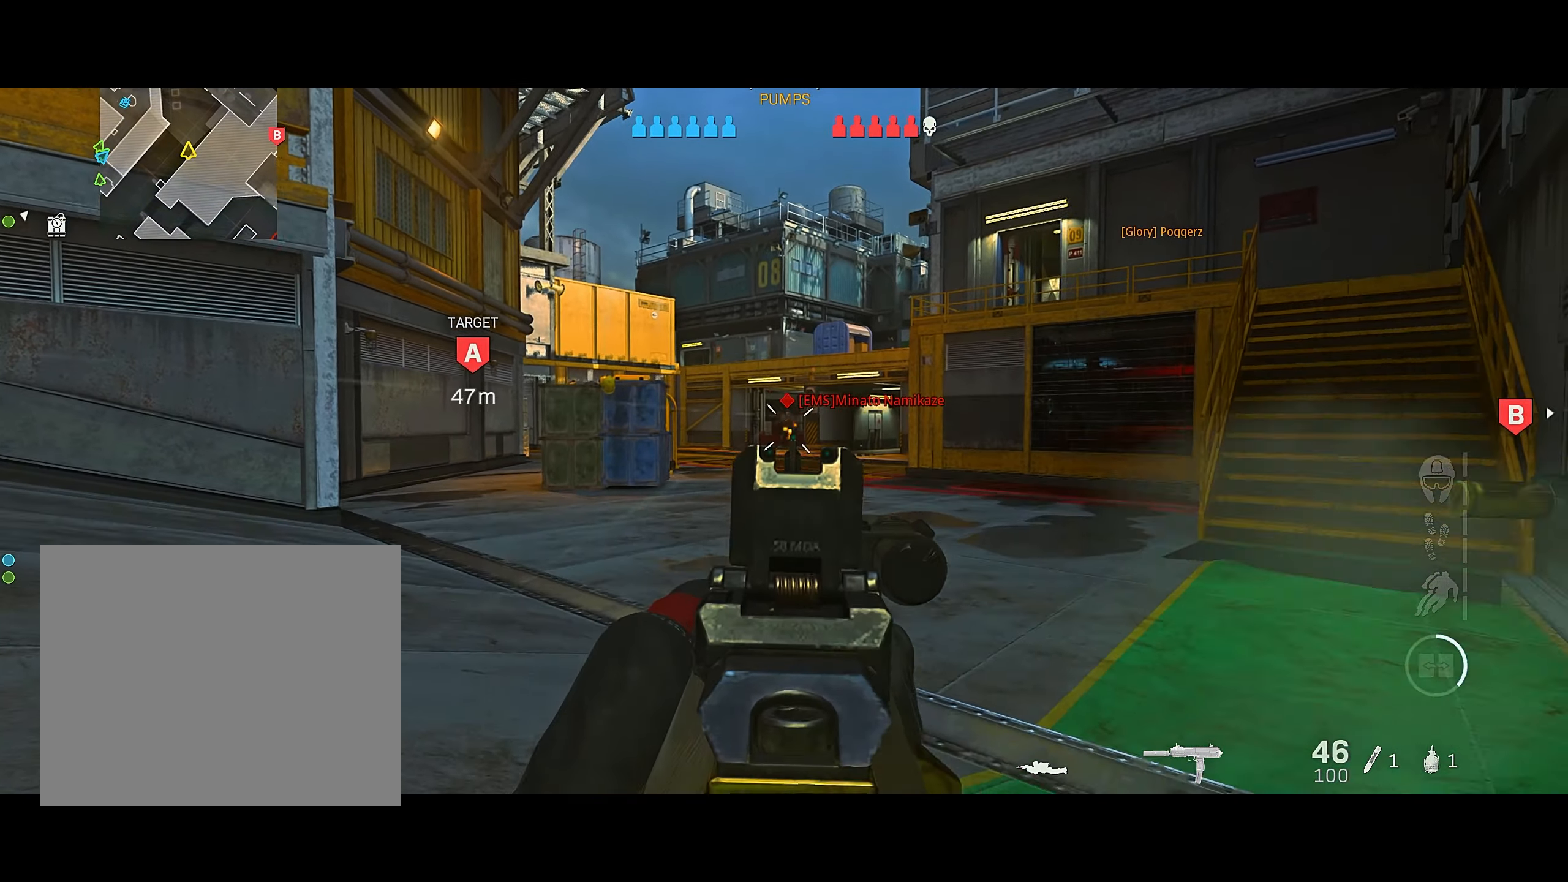
{"dt_ms": 500, "buttons": ["CROSS", "L2", "R2"], "left_stick": "right", "right_stick": "center", "button_events": [[450, "CROSS", "down"]]}
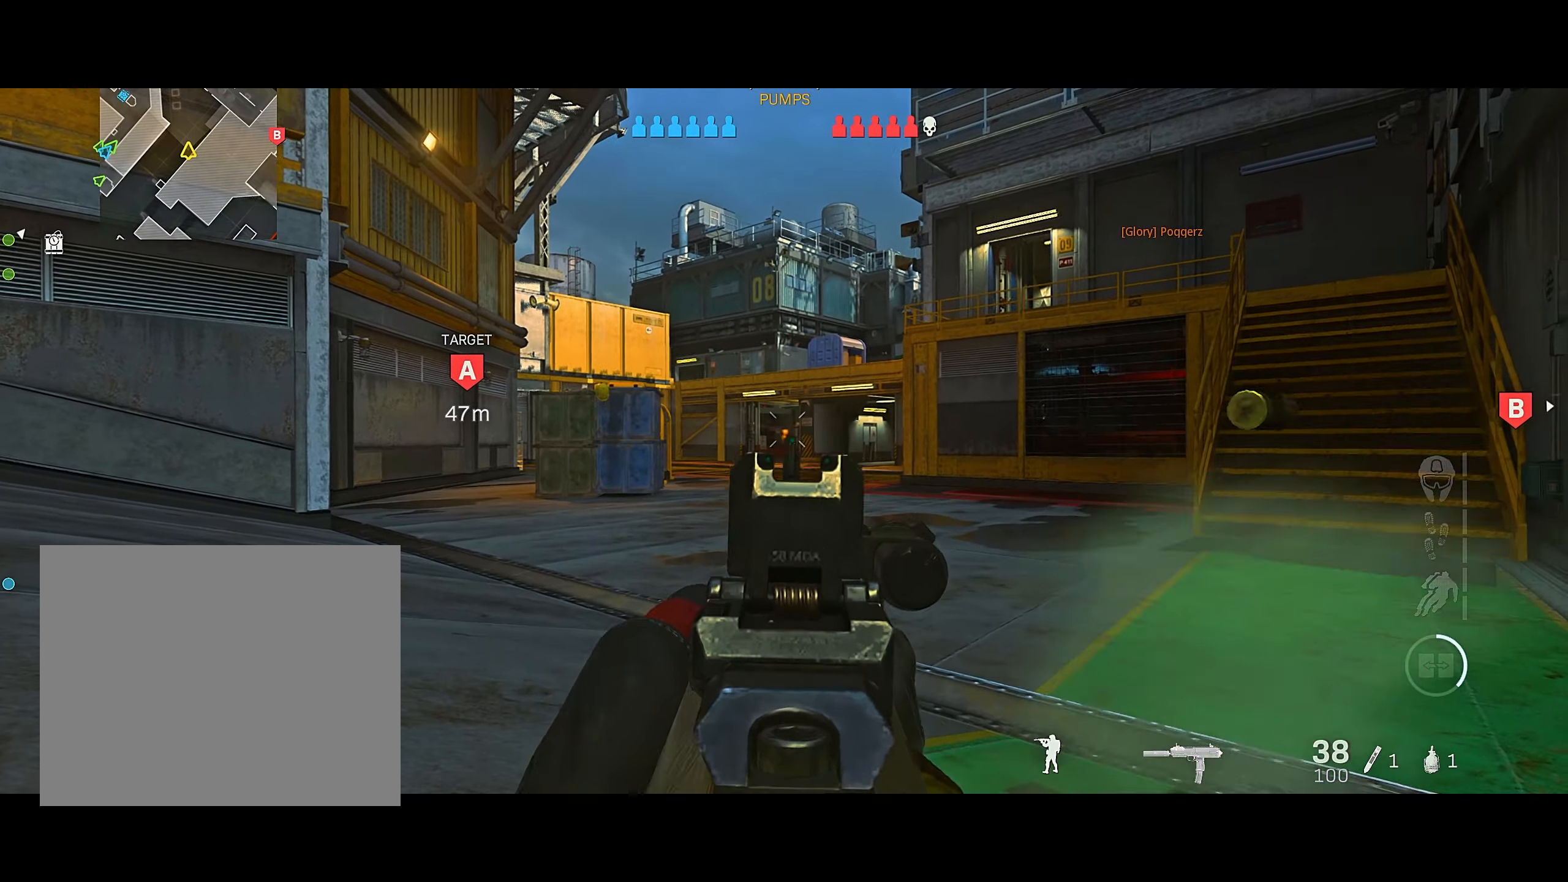
{"dt_ms": 500, "buttons": [], "left_stick": "up", "right_stick": "center", "button_events": [[84, "CROSS", "up"], [183, "R2", "up"], [350, "L2", "up"]]}
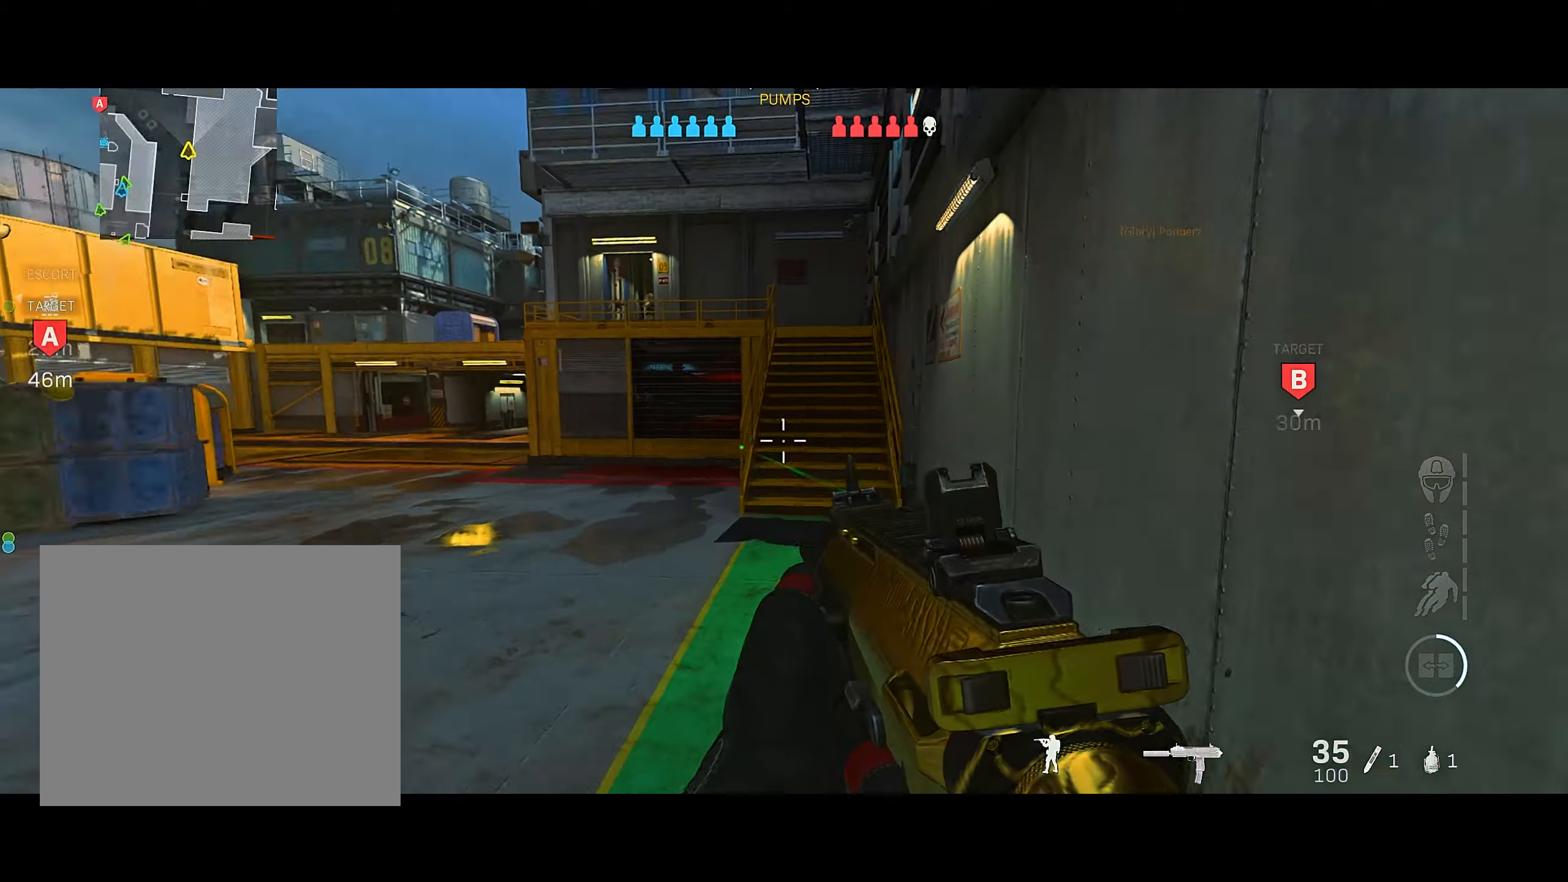
{"dt_ms": 500, "buttons": [], "left_stick": "up", "right_stick": "center", "button_events": []}
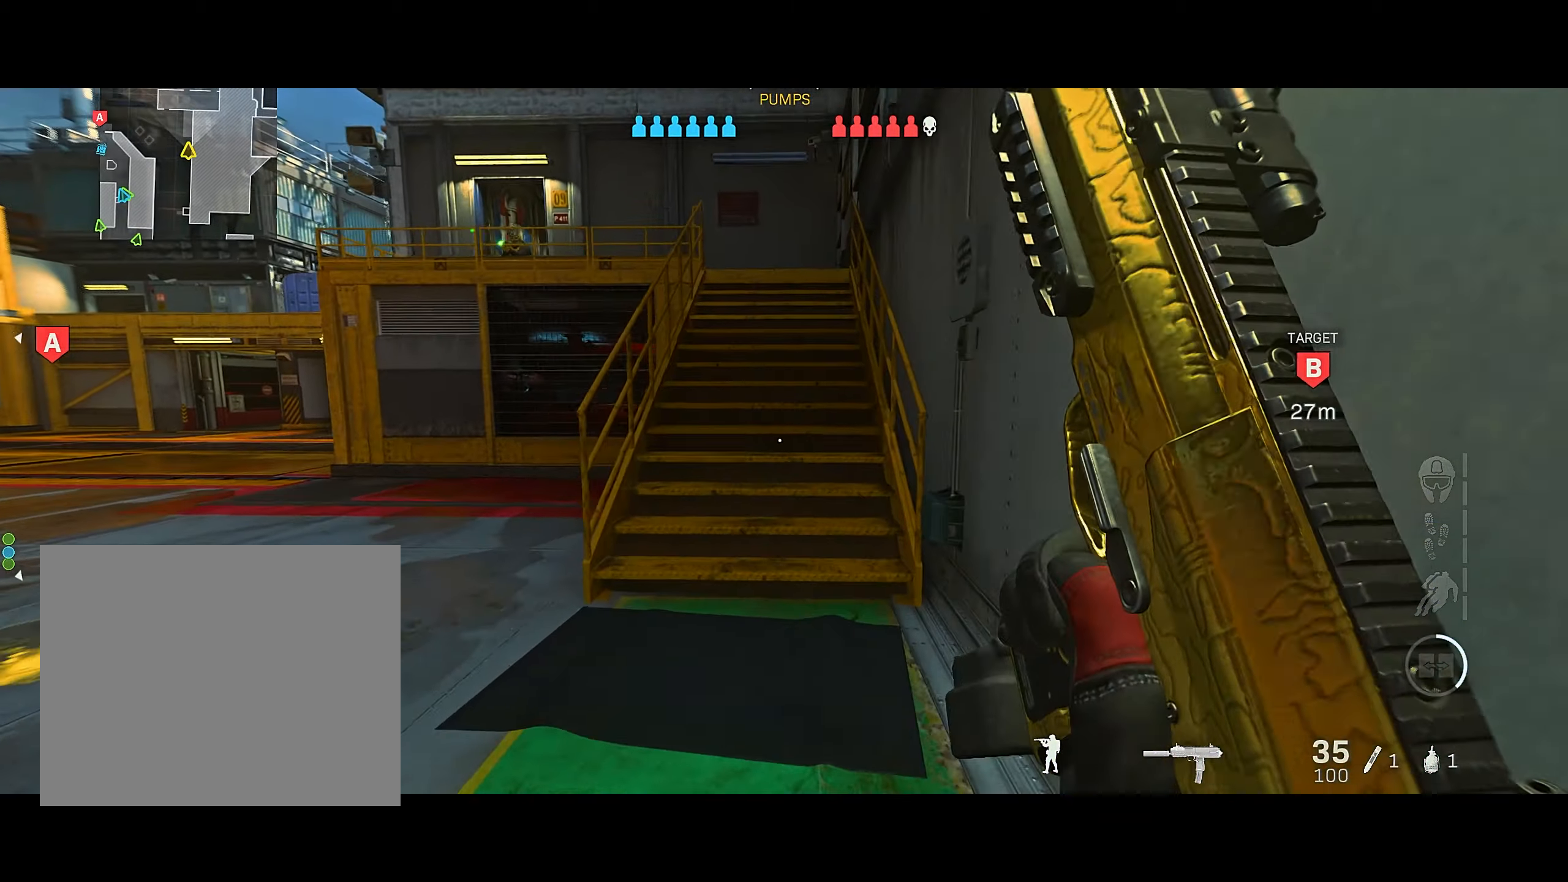
{"dt_ms": 500, "buttons": [], "left_stick": "left", "right_stick": "center", "button_events": [[233, "R1", "down"], [350, "R1", "up"]]}
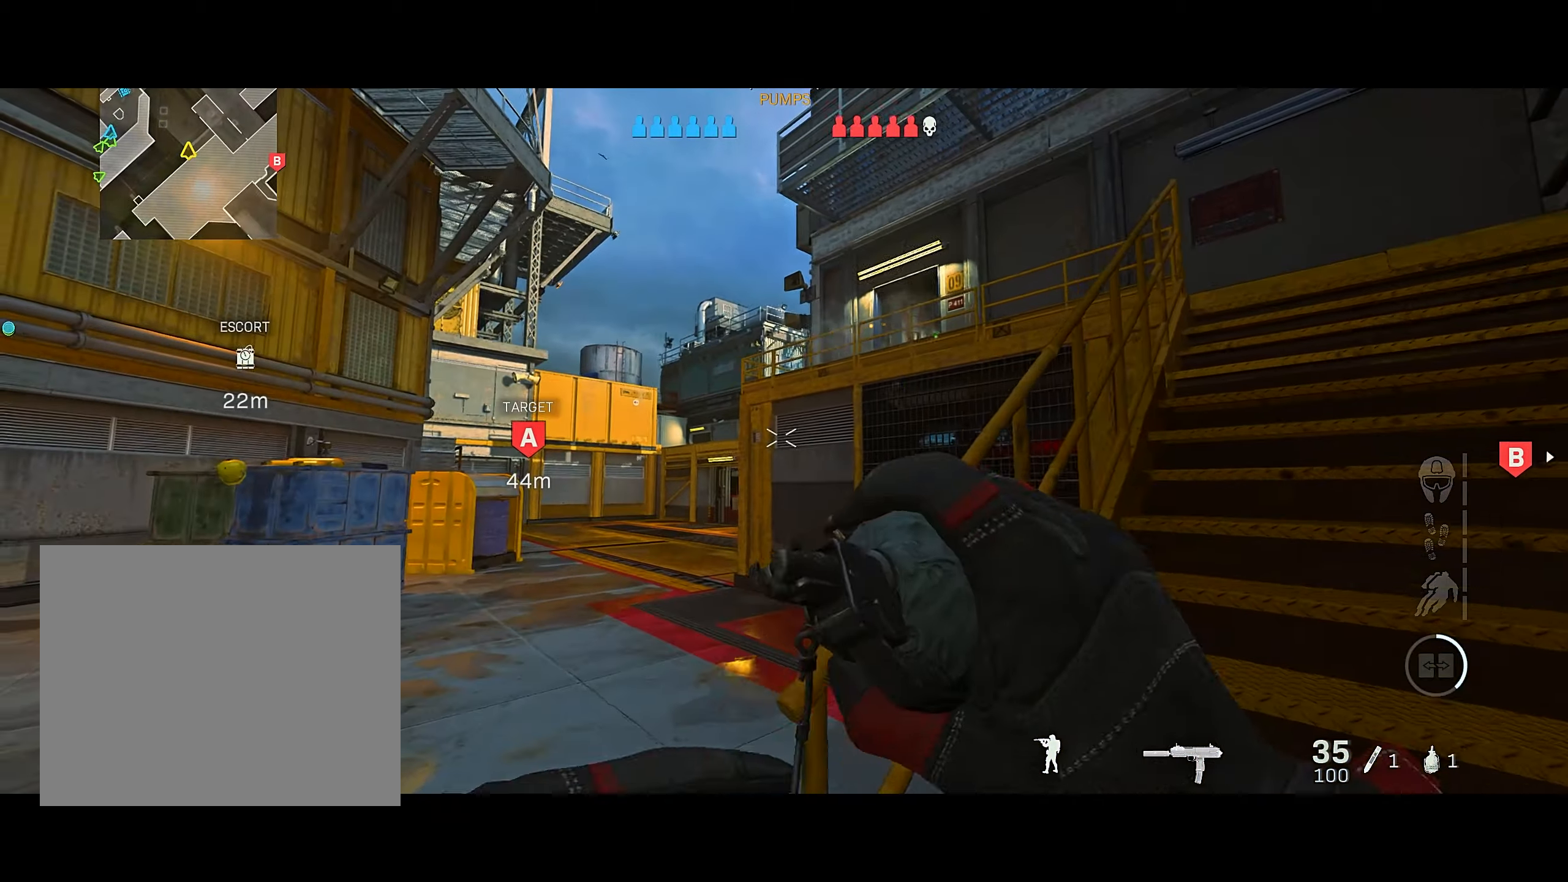
{"dt_ms": 500, "buttons": [], "left_stick": "down", "right_stick": "center", "button_events": []}
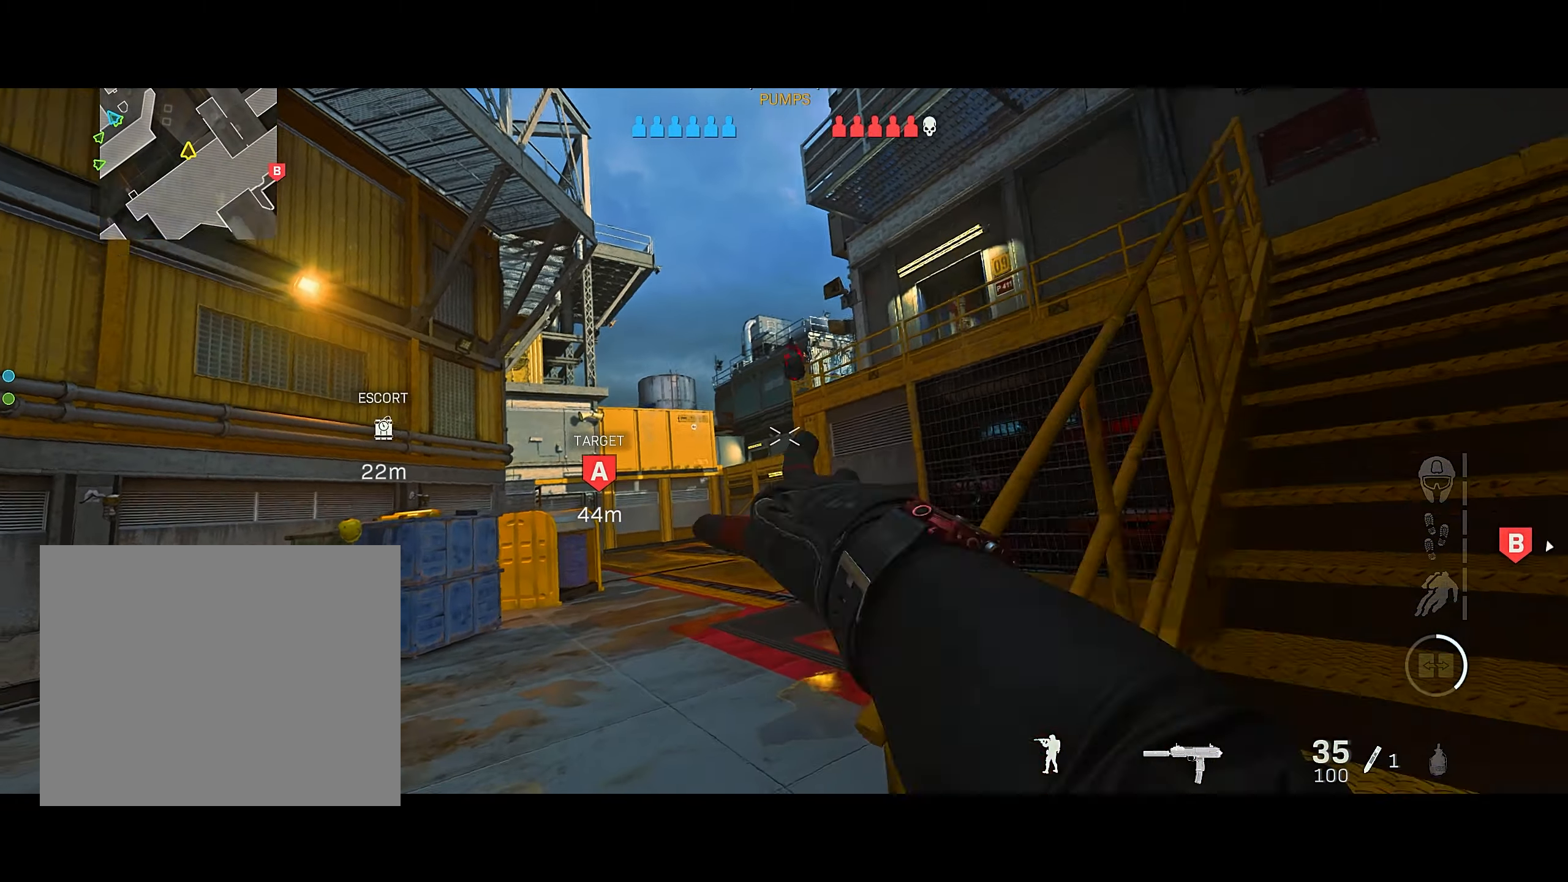
{"dt_ms": 1000, "buttons": ["L2", "R2"], "left_stick": "right", "right_stick": "down", "button_events": [[100, "CIRCLE", "down"], [500, "CIRCLE", "up"], [500, "L2", "down"], [616, "CROSS", "down"], [766, "CROSS", "up"], [800, "R2", "down"]]}
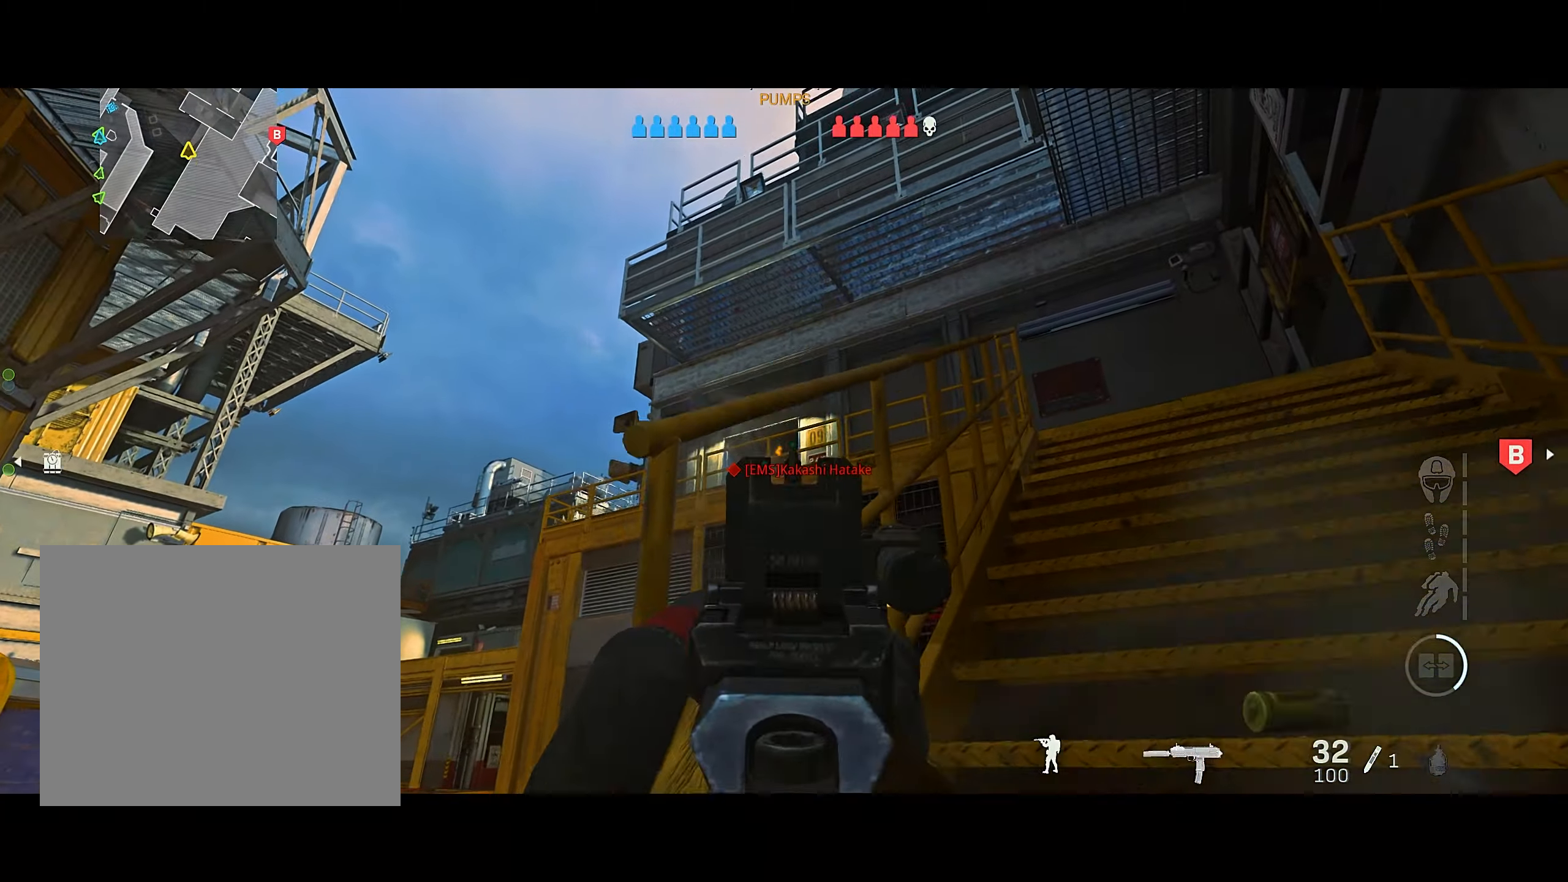
{"dt_ms": 500, "buttons": ["L2", "R2"], "left_stick": "left", "right_stick": "center", "button_events": []}
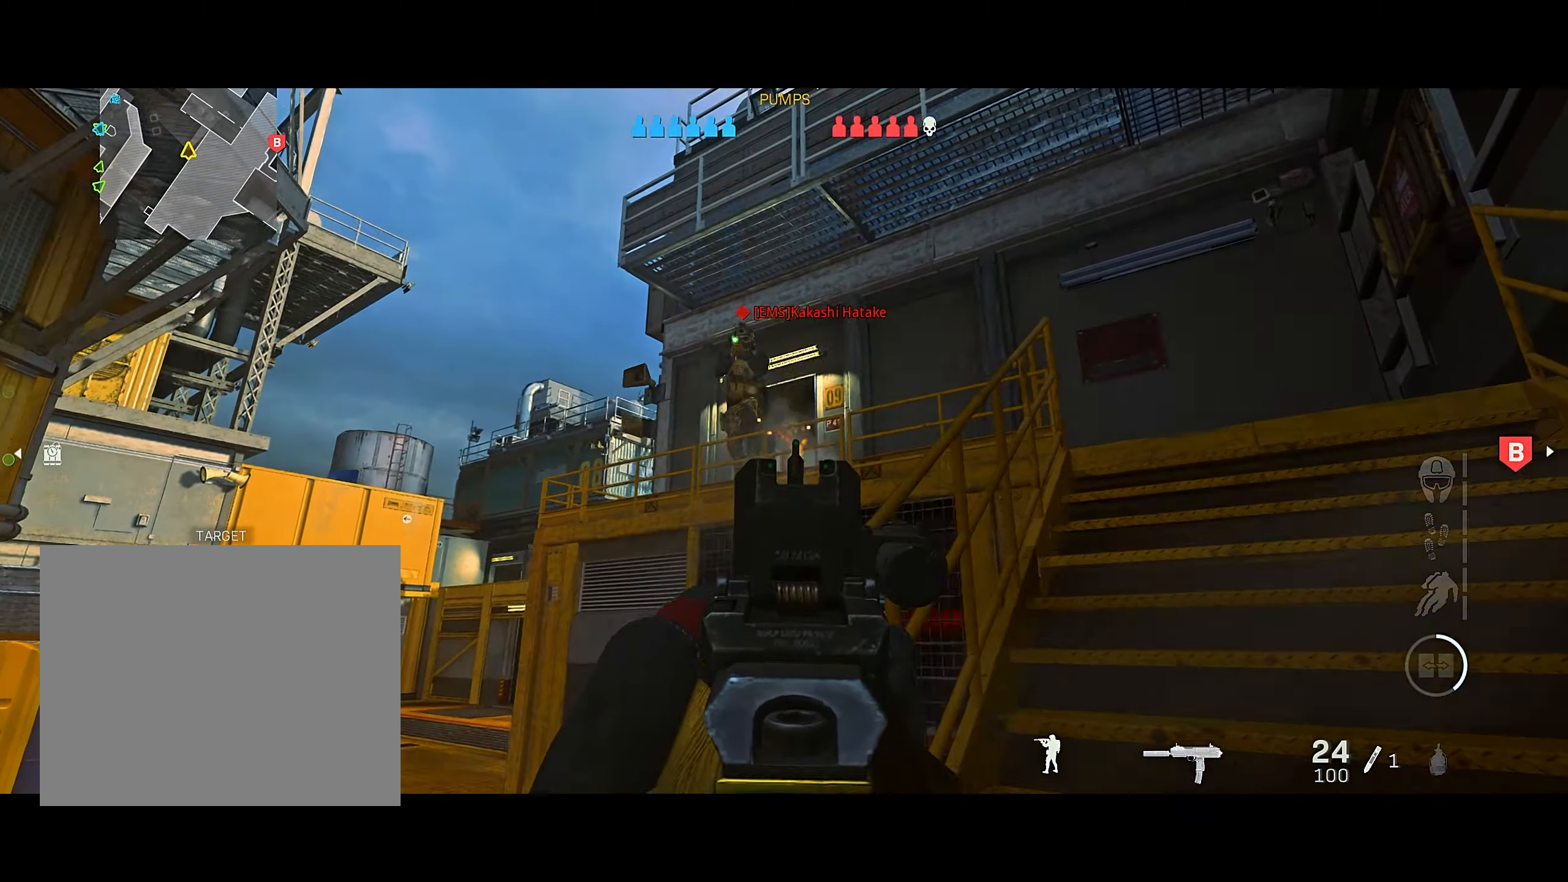
{"dt_ms": 500, "buttons": ["CROSS", "L2", "R2"], "left_stick": "left", "right_stick": "up", "button_events": [[133, "CIRCLE", "down"], [300, "CIRCLE", "up"], [466, "CROSS", "down"]]}
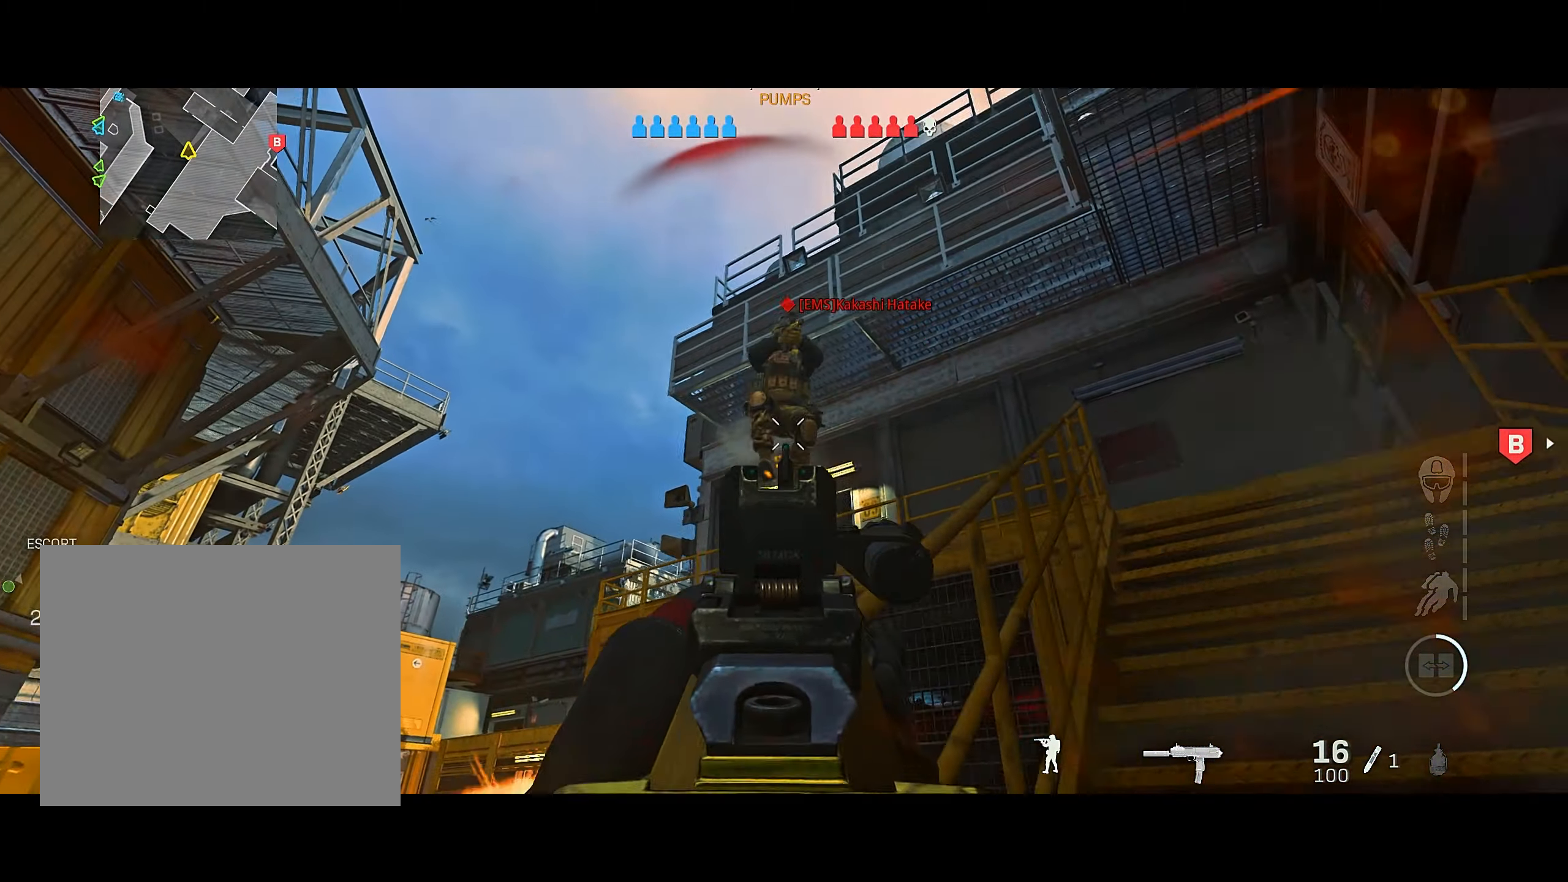
{"dt_ms": 500, "buttons": ["L2", "R2"], "left_stick": "left", "right_stick": "center", "button_events": [[83, "CROSS", "up"]]}
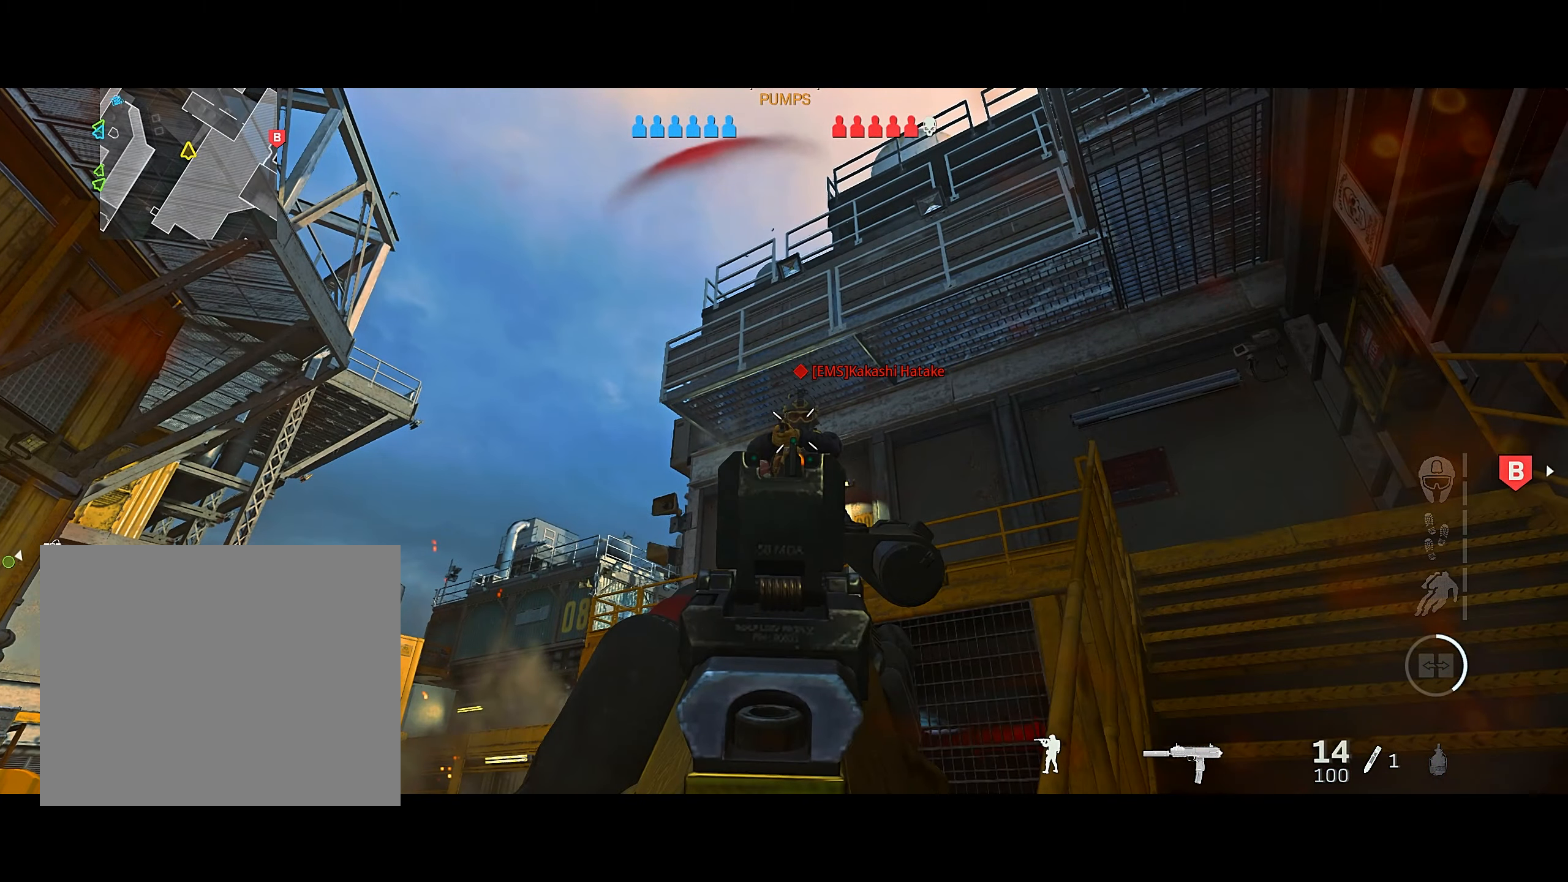
{"dt_ms": 500, "buttons": ["L2", "R2"], "left_stick": "left", "right_stick": "center", "button_events": []}
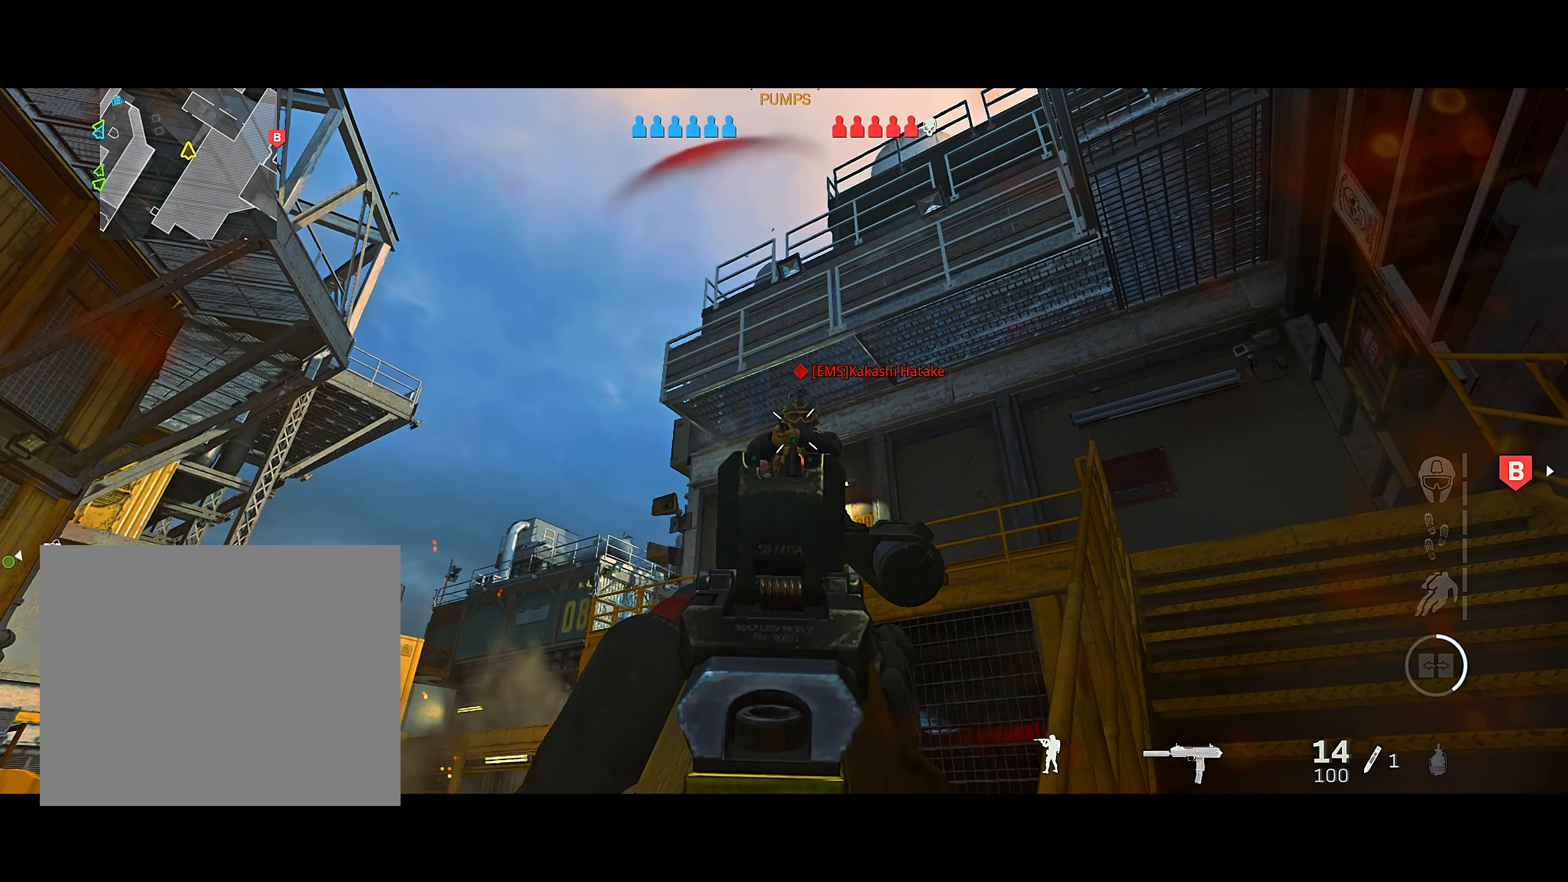
{"dt_ms": 500, "buttons": [], "left_stick": "up", "right_stick": "down", "button_events": [[183, "L2", "up"], [183, "R2", "up"]]}
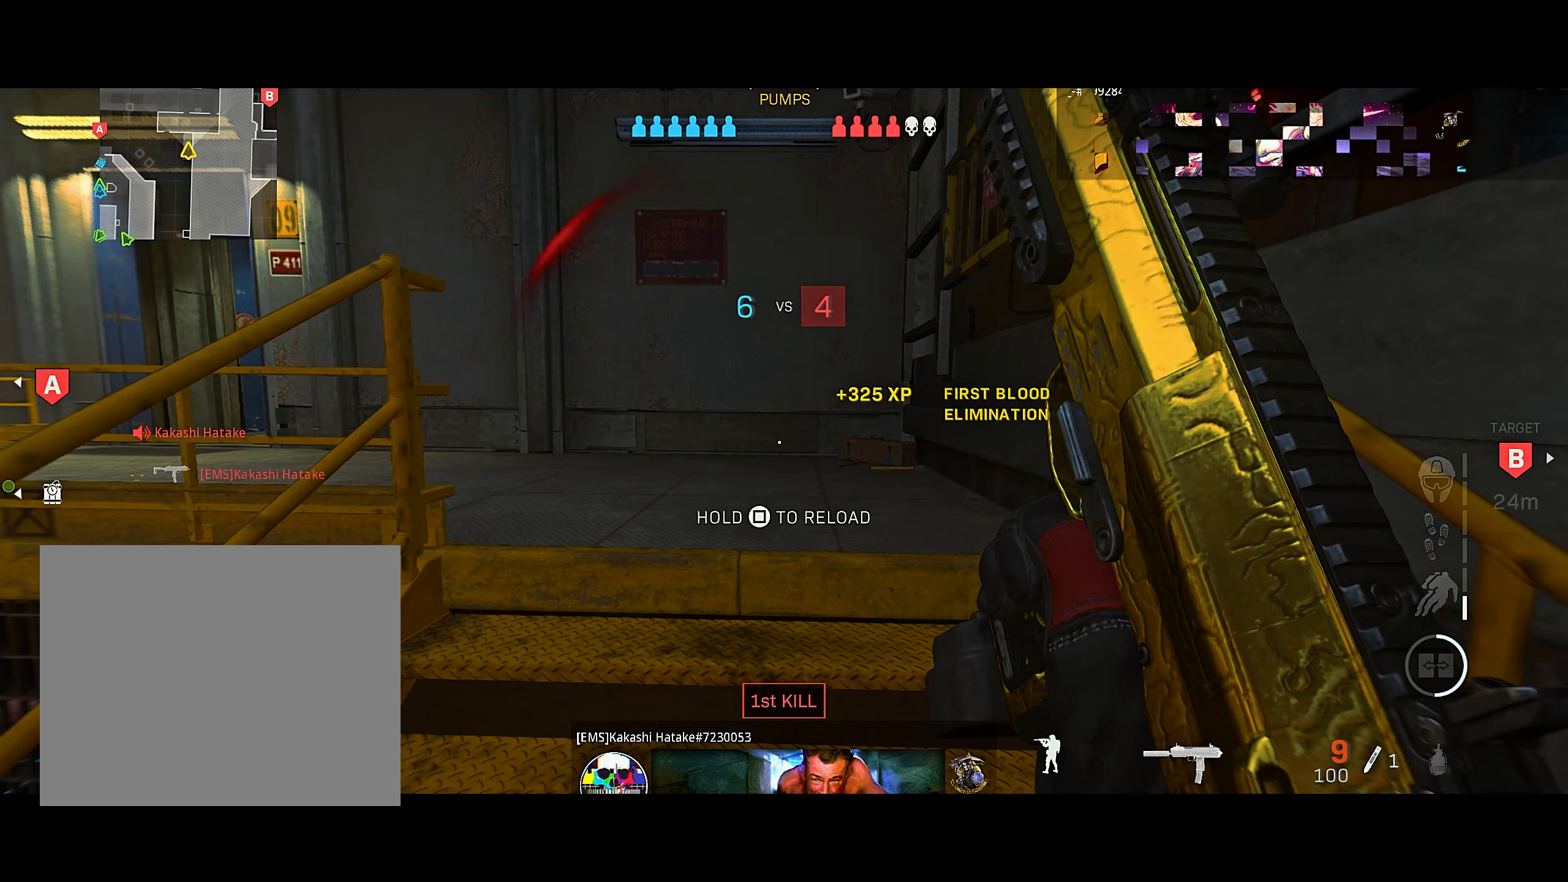
{"dt_ms": 500, "buttons": [], "left_stick": "up-right", "right_stick": "left", "button_events": [[67, "SQUARE", "down"], [383, "SQUARE", "up"]]}
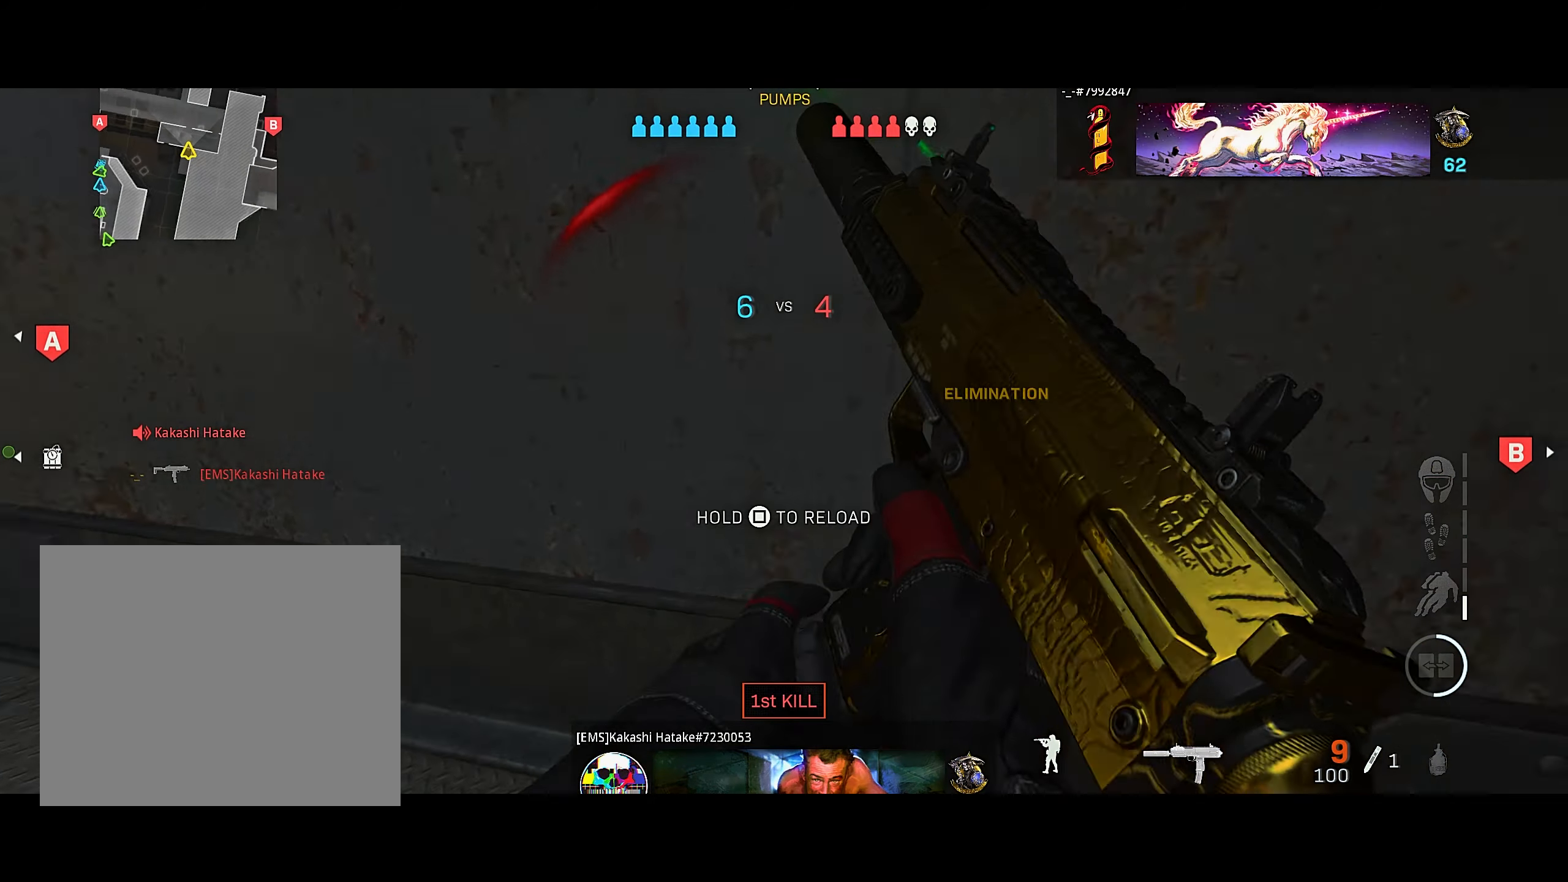
{"dt_ms": 500, "buttons": ["L2", "R2"], "left_stick": "up-left", "right_stick": "center", "button_events": [[150, "CIRCLE", "down"], [267, "CIRCLE", "up"], [433, "L2", "down"], [467, "R2", "down"]]}
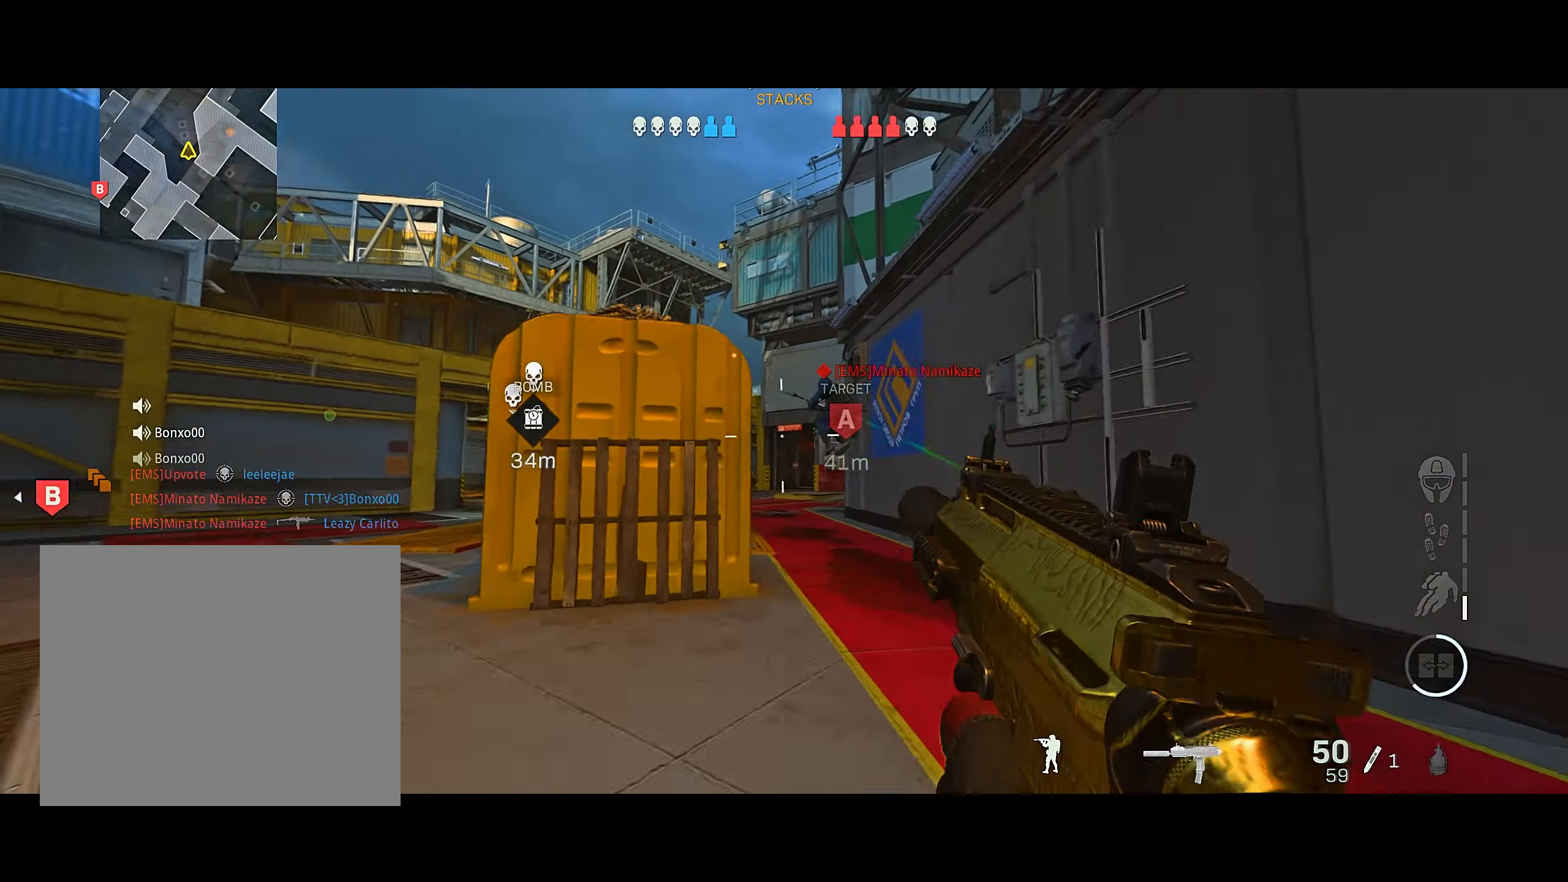
{"dt_ms": 500, "buttons": ["L2", "R2"], "left_stick": "up", "right_stick": "center", "button_events": [[317, "CROSS", "down"], [433, "CROSS", "up"]]}
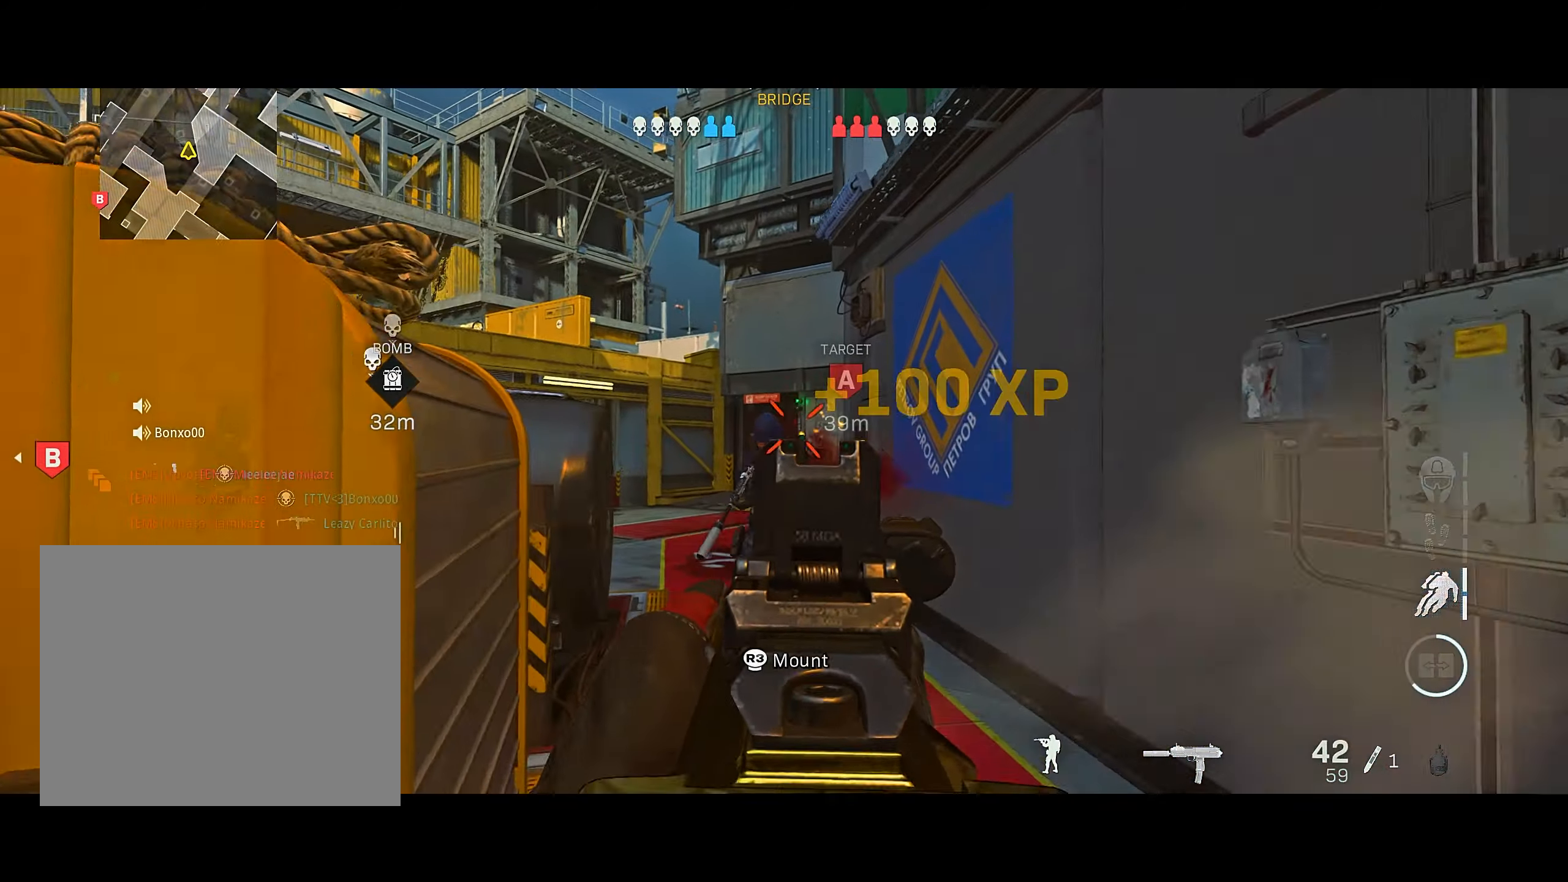
{"dt_ms": 500, "buttons": ["TRIANGLE"], "left_stick": "up", "right_stick": "center", "button_events": [[283, "L2", "up"], [300, "R2", "up"], [333, "TRIANGLE", "down"], [417, "TRIANGLE", "up"], [467, "TRIANGLE", "down"]]}
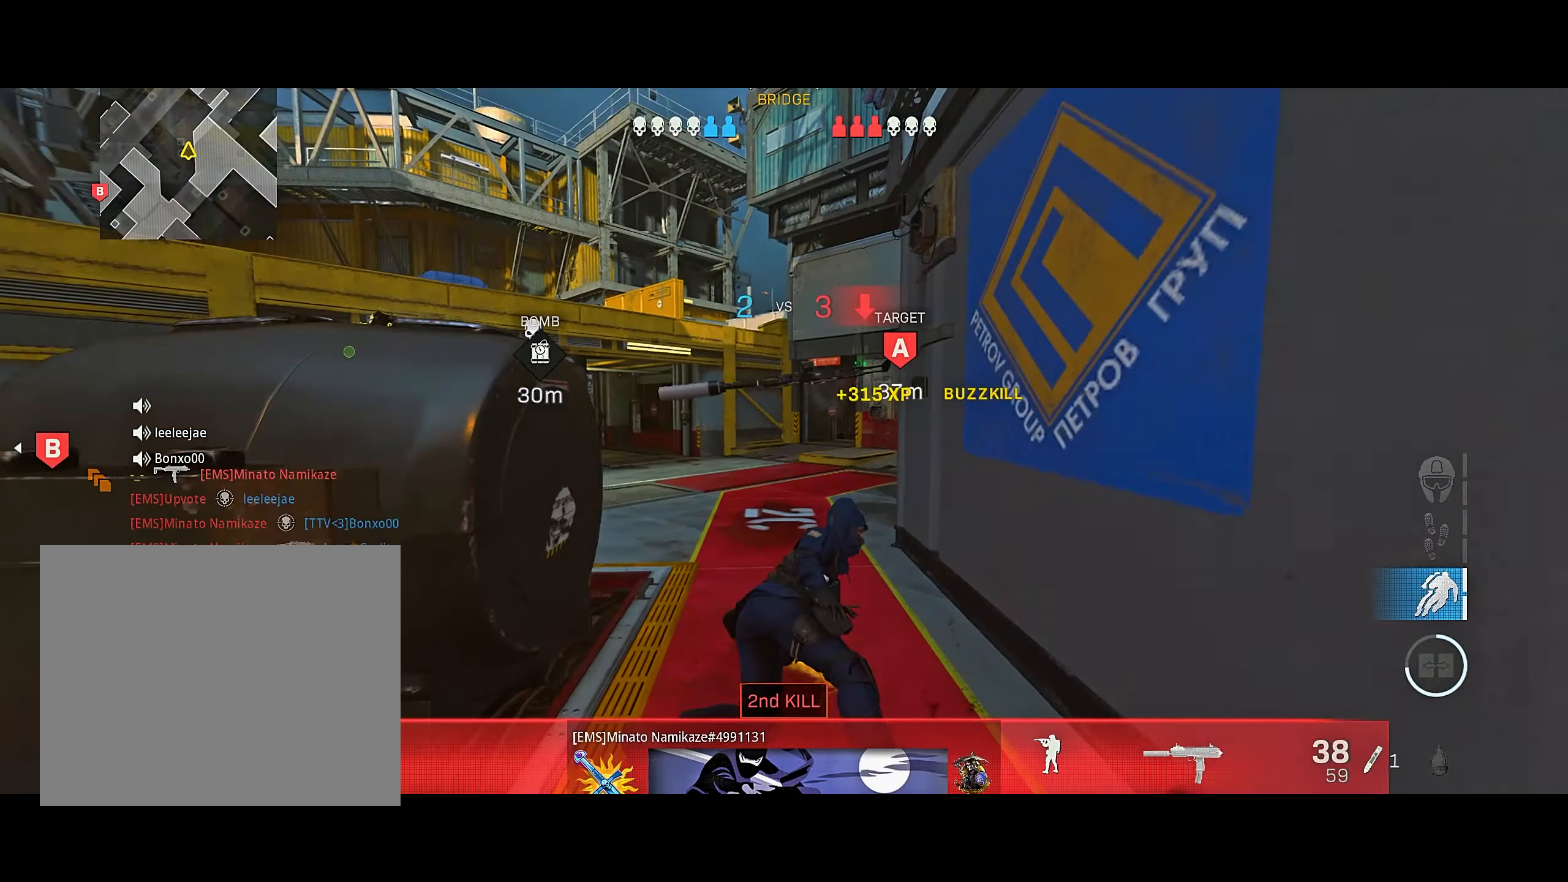
{"dt_ms": 500, "buttons": [], "left_stick": "up", "right_stick": "center", "button_events": [[50, "TRIANGLE", "up"]]}
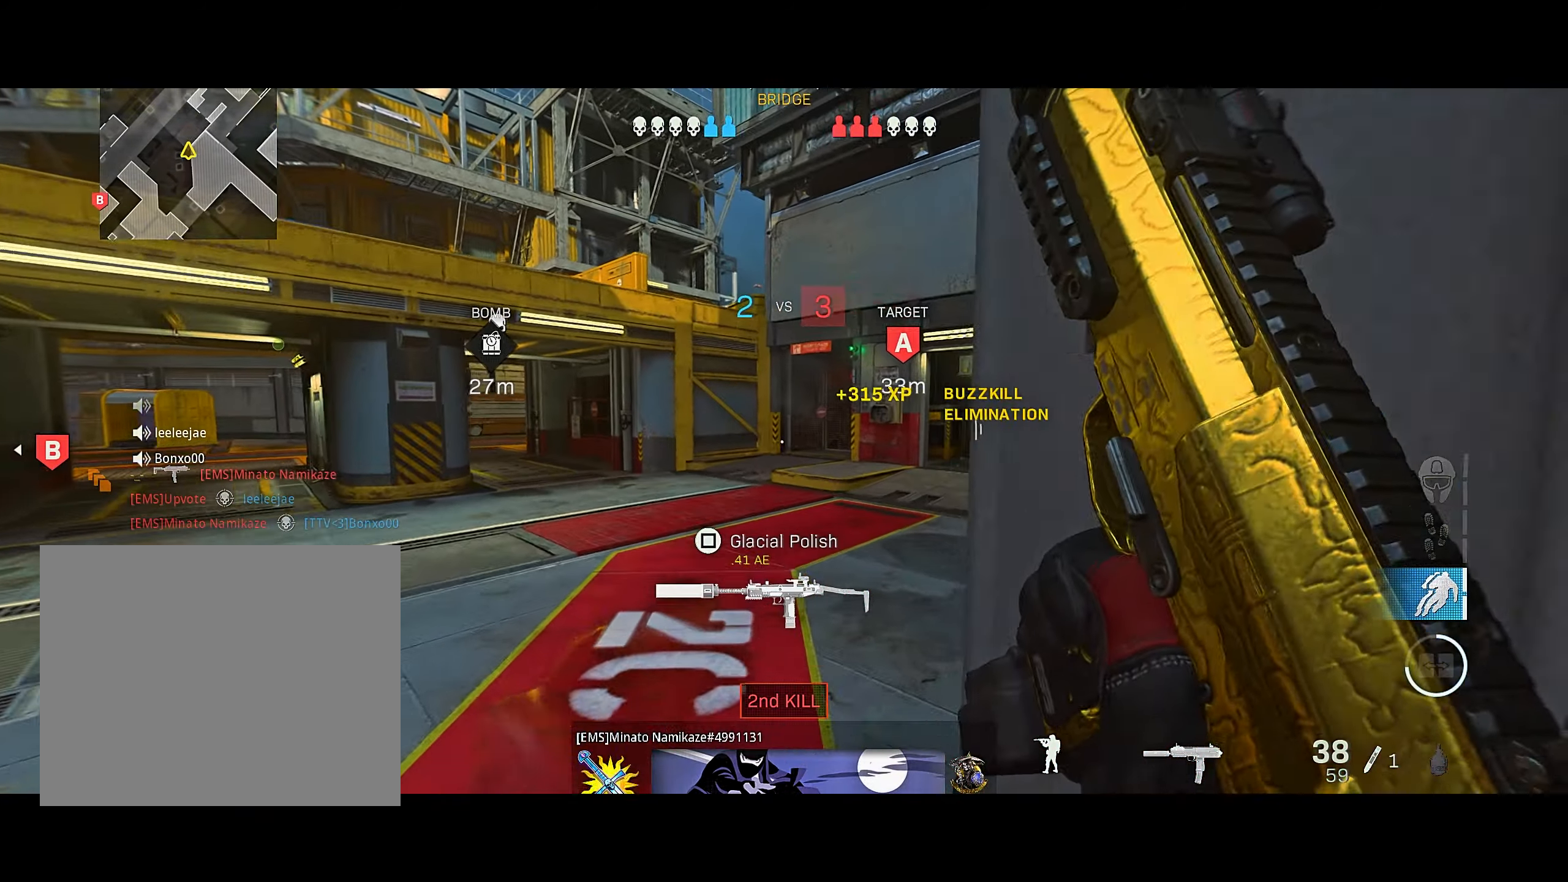
{"dt_ms": 500, "buttons": ["CROSS"], "left_stick": "up-right", "right_stick": "center", "button_events": [[200, "CIRCLE", "down"], [300, "CIRCLE", "up"], [383, "CIRCLE", "down"], [467, "CROSS", "down"], [483, "CIRCLE", "up"]]}
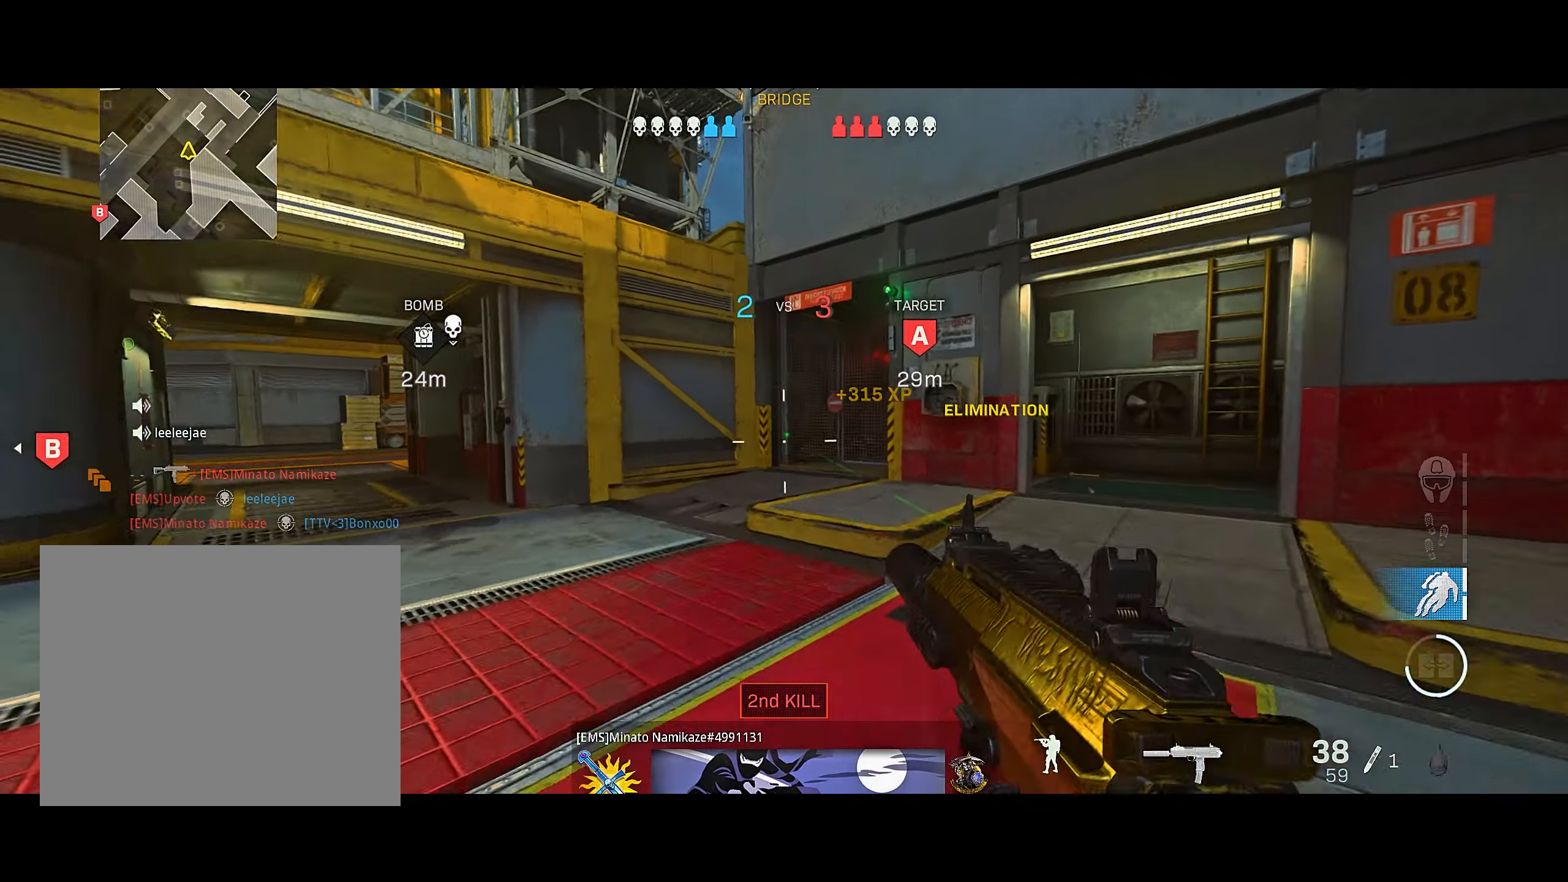
{"dt_ms": 500, "buttons": [], "left_stick": "up-right", "right_stick": "right", "button_events": [[83, "TRIANGLE", "down"], [100, "CROSS", "up"], [117, "TRIANGLE", "up"], [183, "TRIANGLE", "down"], [217, "TRIANGLE", "up"]]}
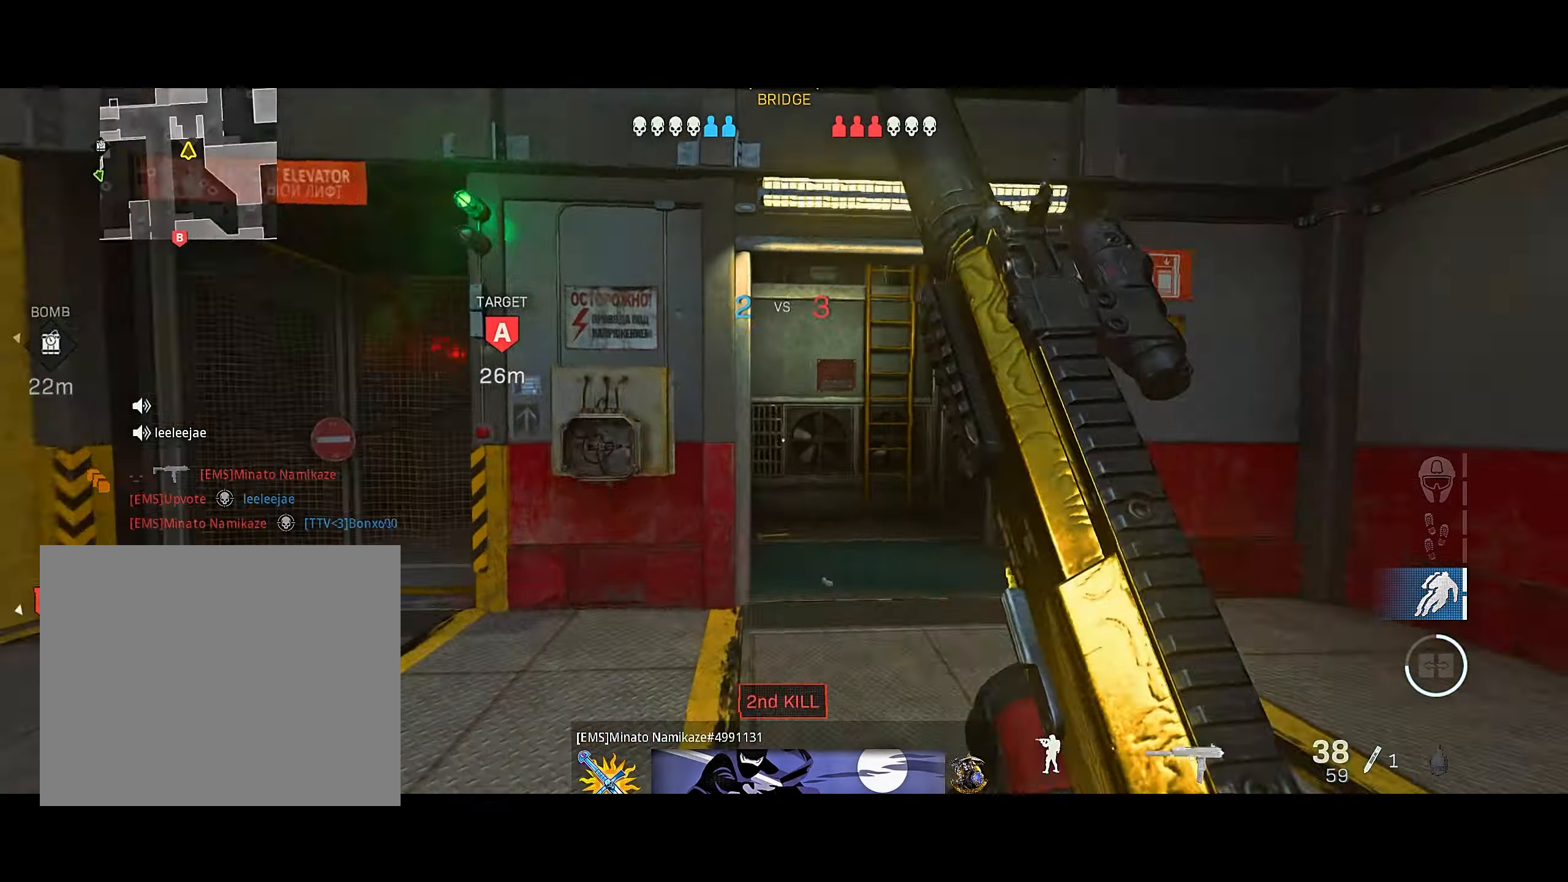
{"dt_ms": 500, "buttons": ["CROSS"], "left_stick": "up", "right_stick": "center", "button_events": [[467, "CROSS", "down"]]}
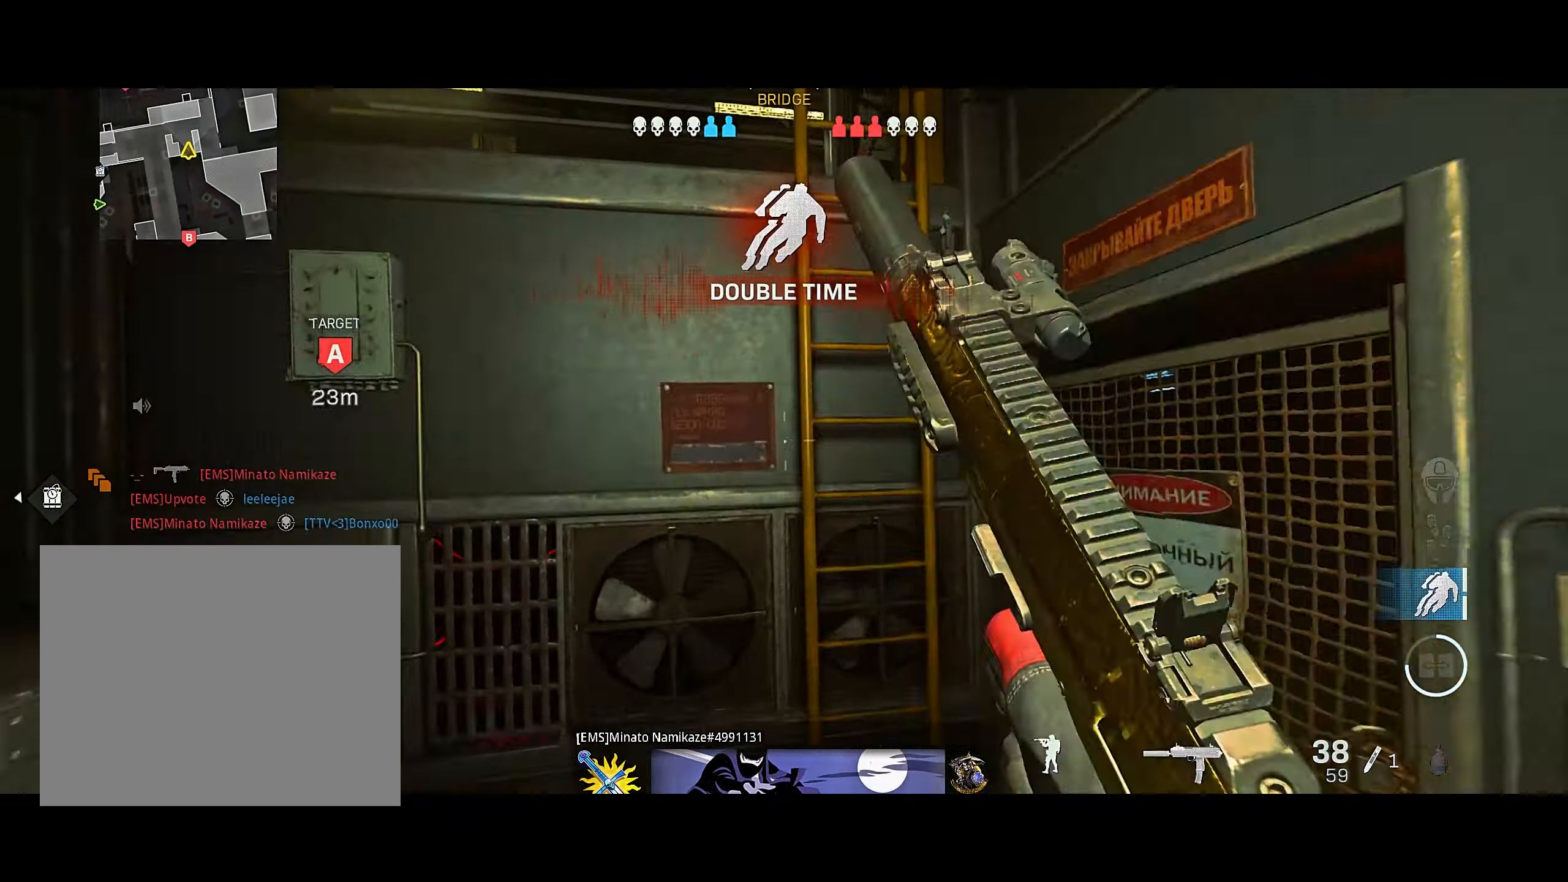
{"dt_ms": 500, "buttons": [], "left_stick": "up", "right_stick": "center", "button_events": [[67, "CROSS", "up"], [150, "CROSS", "down"], [233, "CROSS", "up"]]}
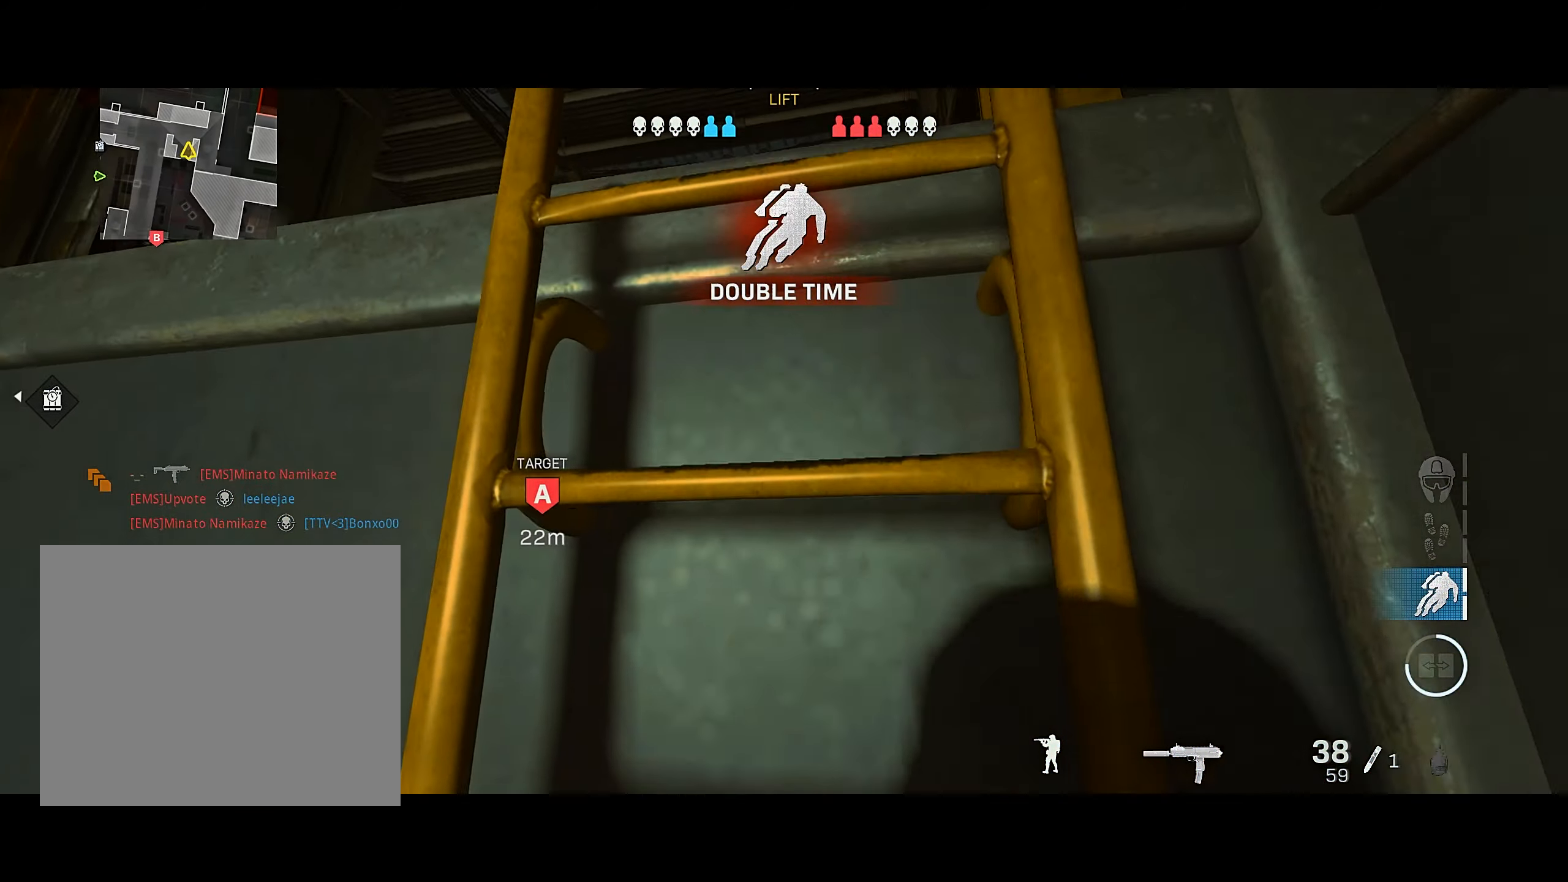
{"dt_ms": 500, "buttons": [], "left_stick": "up", "right_stick": "center", "button_events": []}
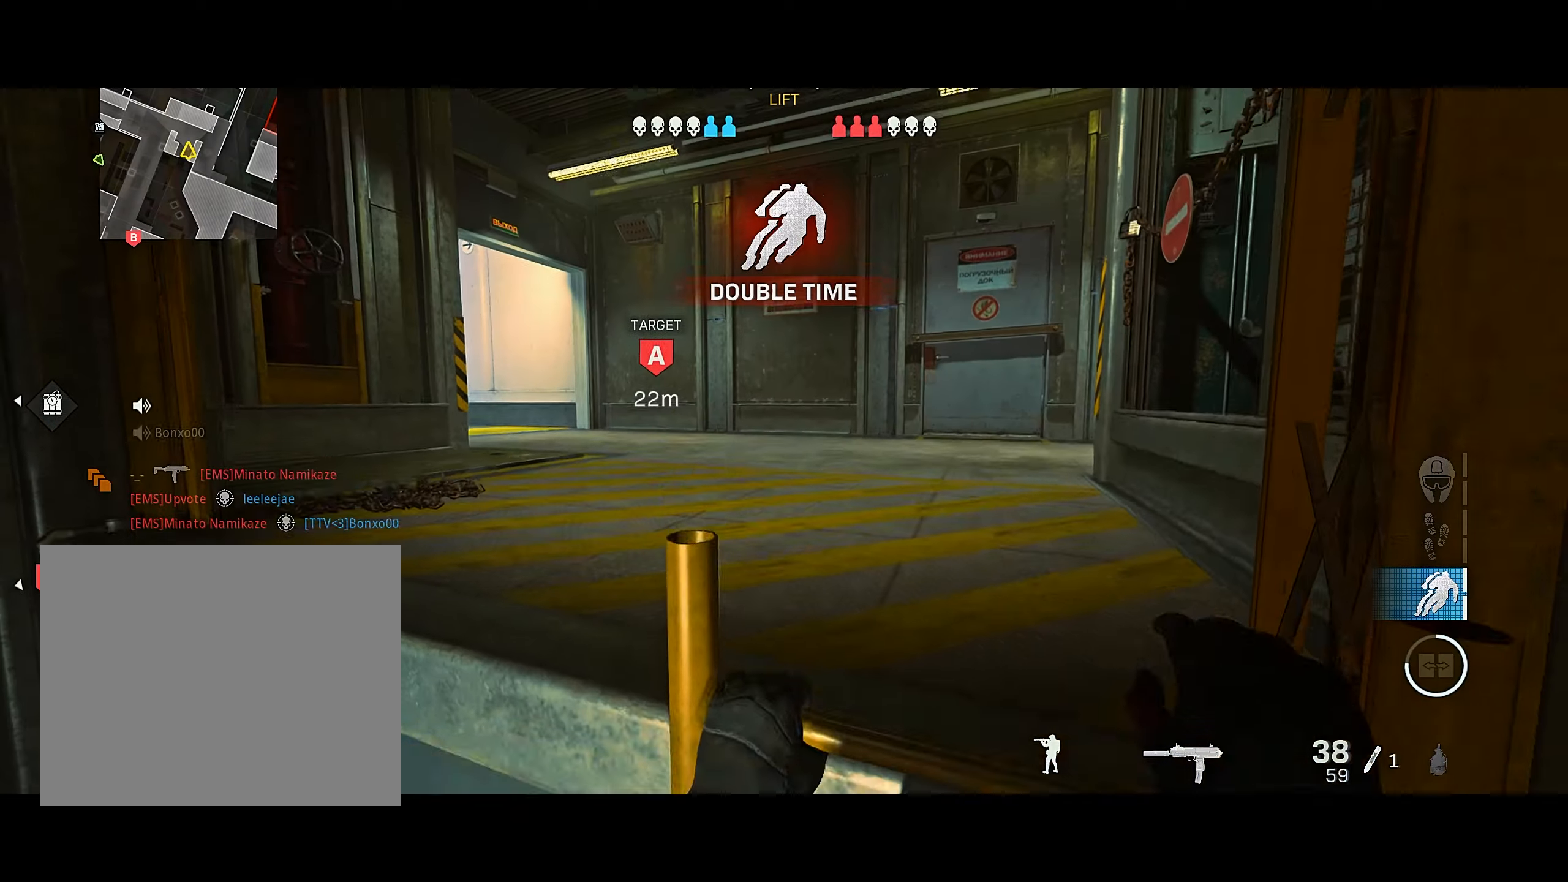
{"dt_ms": 500, "buttons": [], "left_stick": "up", "right_stick": "down-left", "button_events": []}
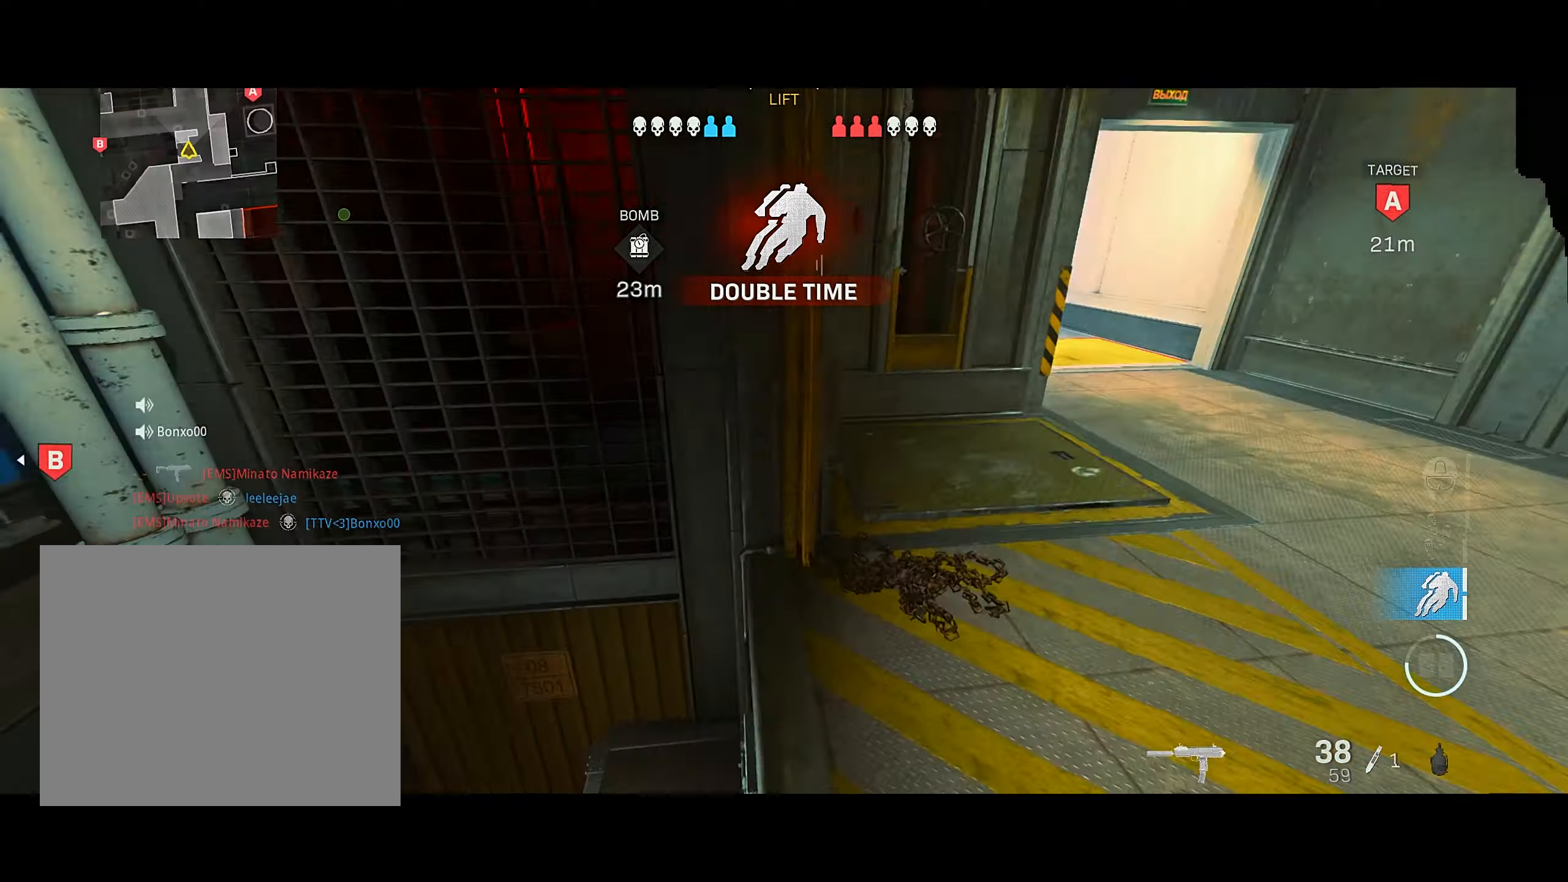
{"dt_ms": 500, "buttons": [], "left_stick": "down-left", "right_stick": "center", "button_events": []}